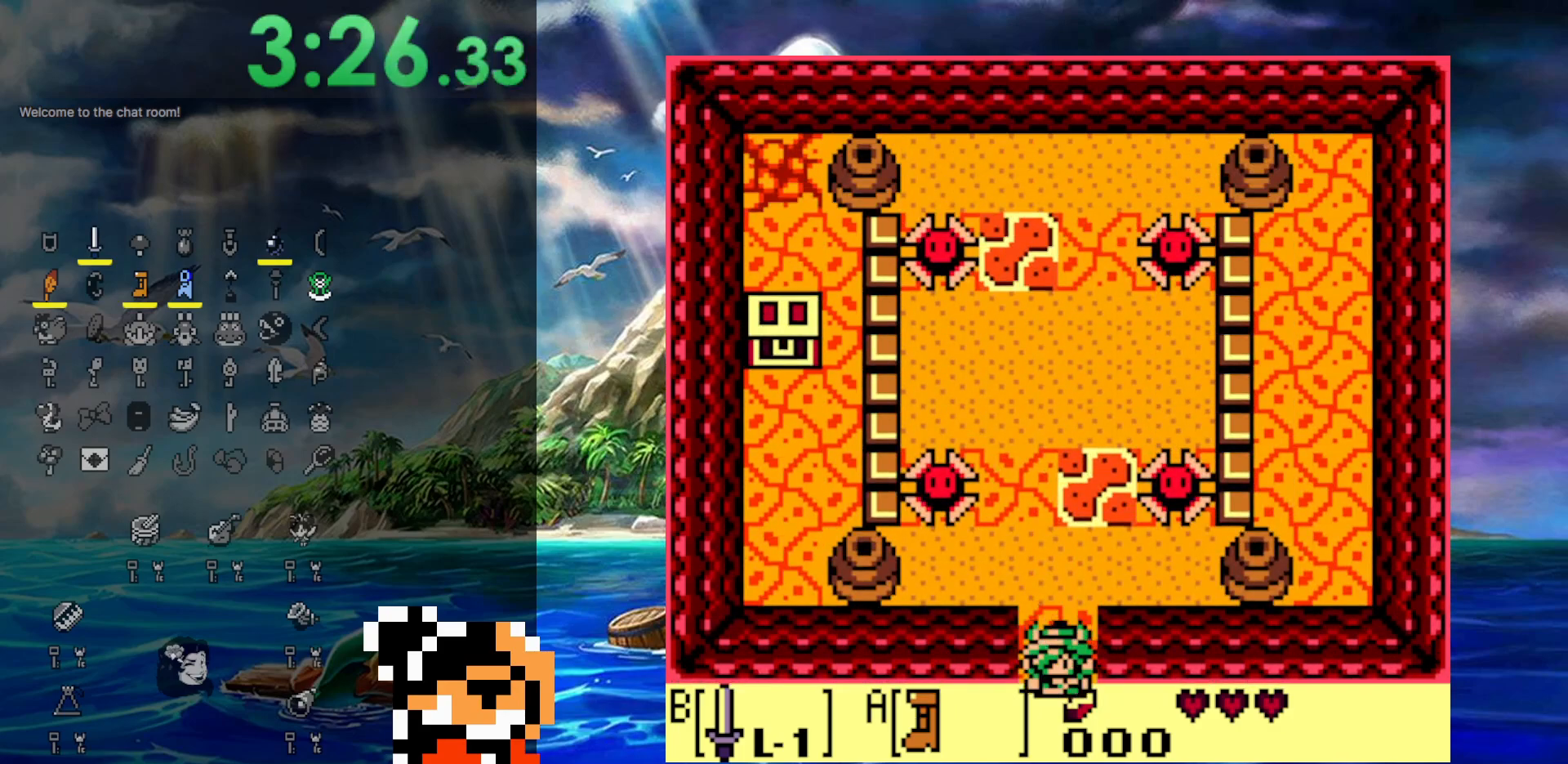
Gameplay with a controller (Nintendo layout); each line is a JSON object with the inputs held at the frame after it. "events" lists button and stick changes between this image and that frame as [ms after this image, input, new state], when the widget could be followed in between. Not read: B L3 R3.
{"buttons": ["DPAD_DOWN"], "events": []}
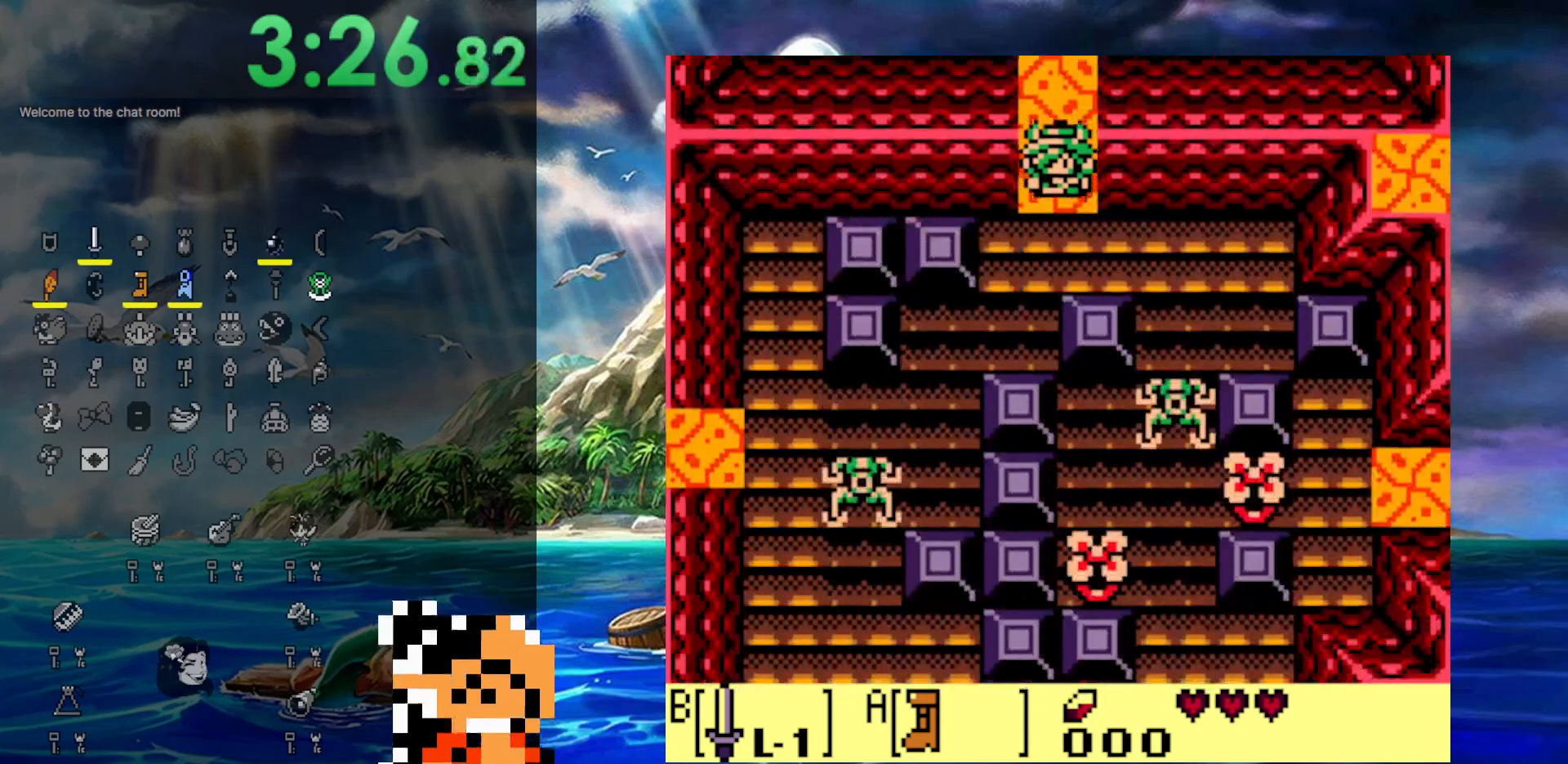
{"buttons": ["DPAD_RIGHT"], "events": [[367, "DPAD_RIGHT", "down"], [450, "DPAD_DOWN", "up"]]}
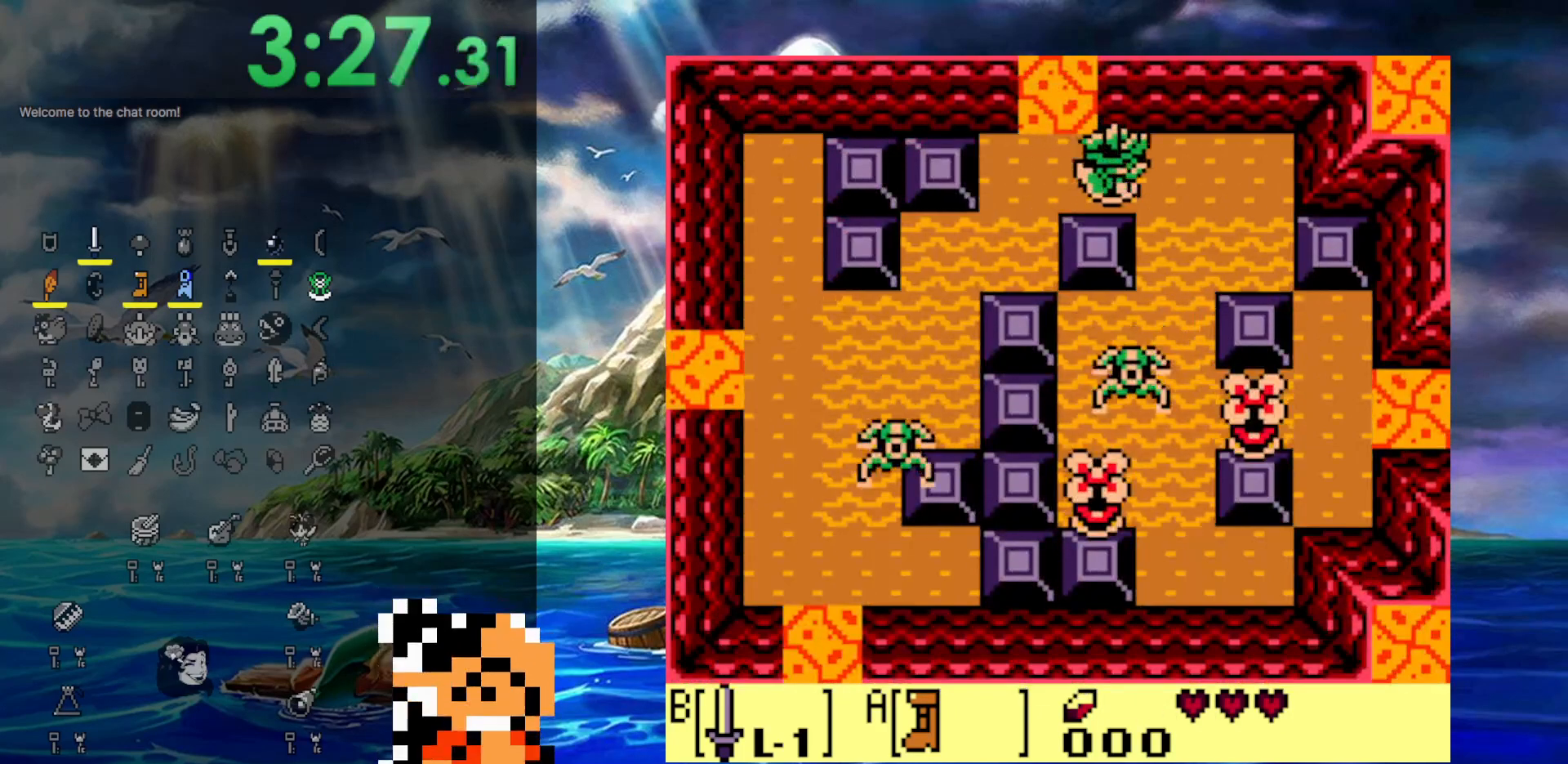
{"buttons": ["DPAD_DOWN"], "events": [[133, "A", "down"], [250, "A", "up"], [383, "A", "down"], [383, "DPAD_DOWN", "down"], [383, "DPAD_RIGHT", "up"], [417, "A", "up"]]}
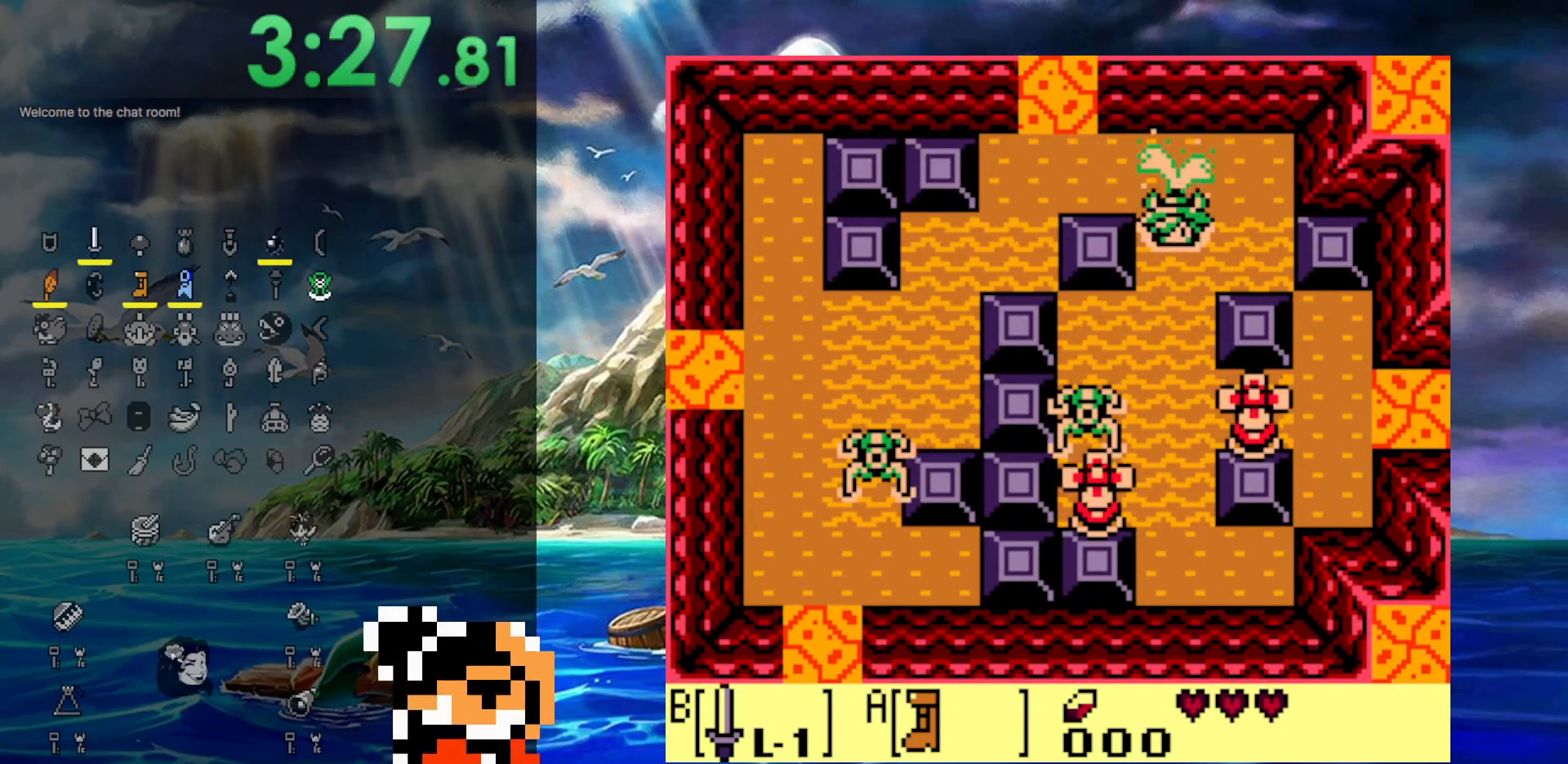
{"buttons": ["A", "DPAD_DOWN"], "events": [[417, "A", "down"]]}
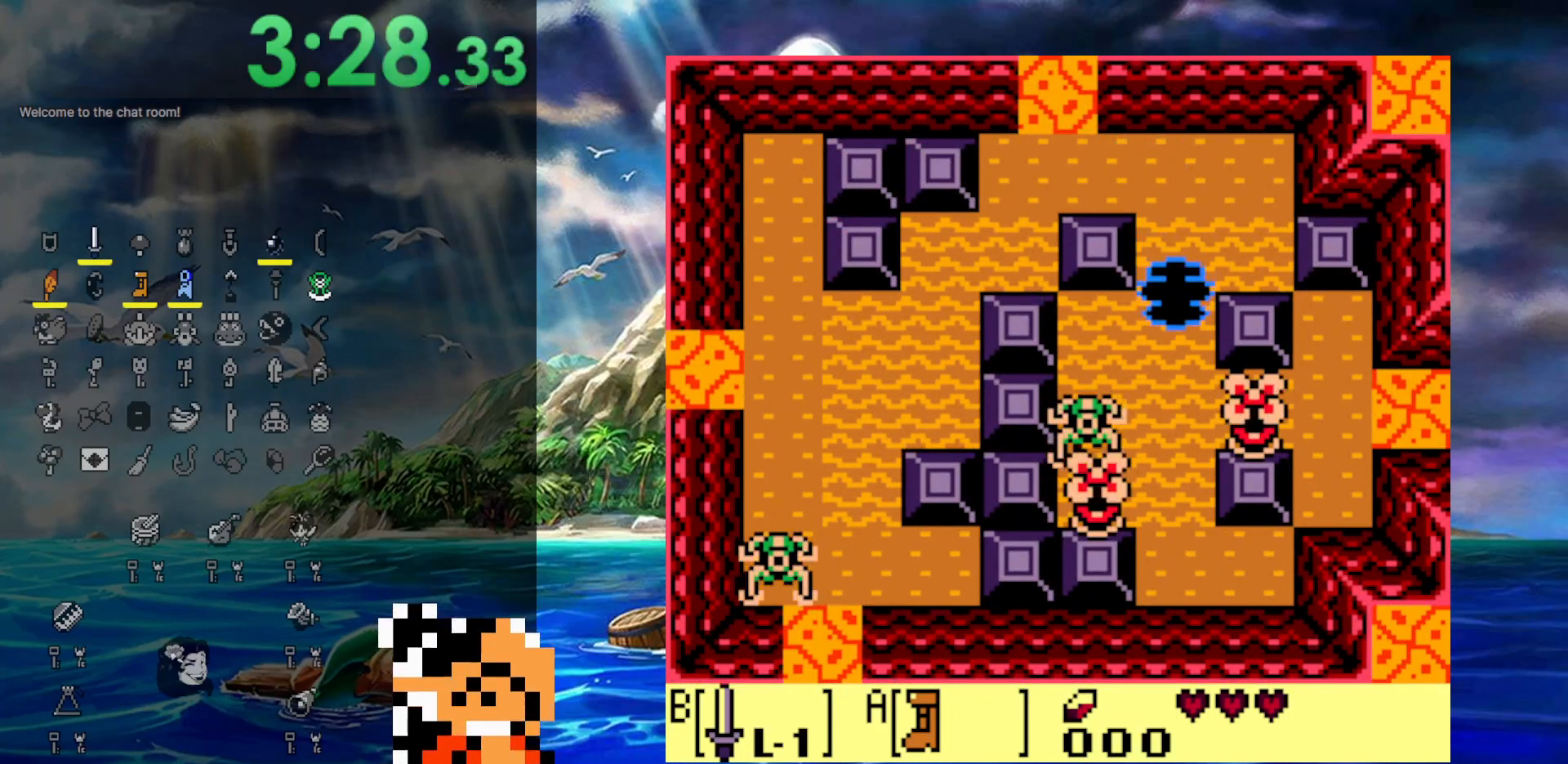
{"buttons": ["DPAD_RIGHT"], "events": [[50, "A", "up"], [100, "A", "down"], [200, "A", "up"], [317, "A", "down"], [317, "DPAD_RIGHT", "down"], [467, "A", "up"], [467, "DPAD_DOWN", "up"]]}
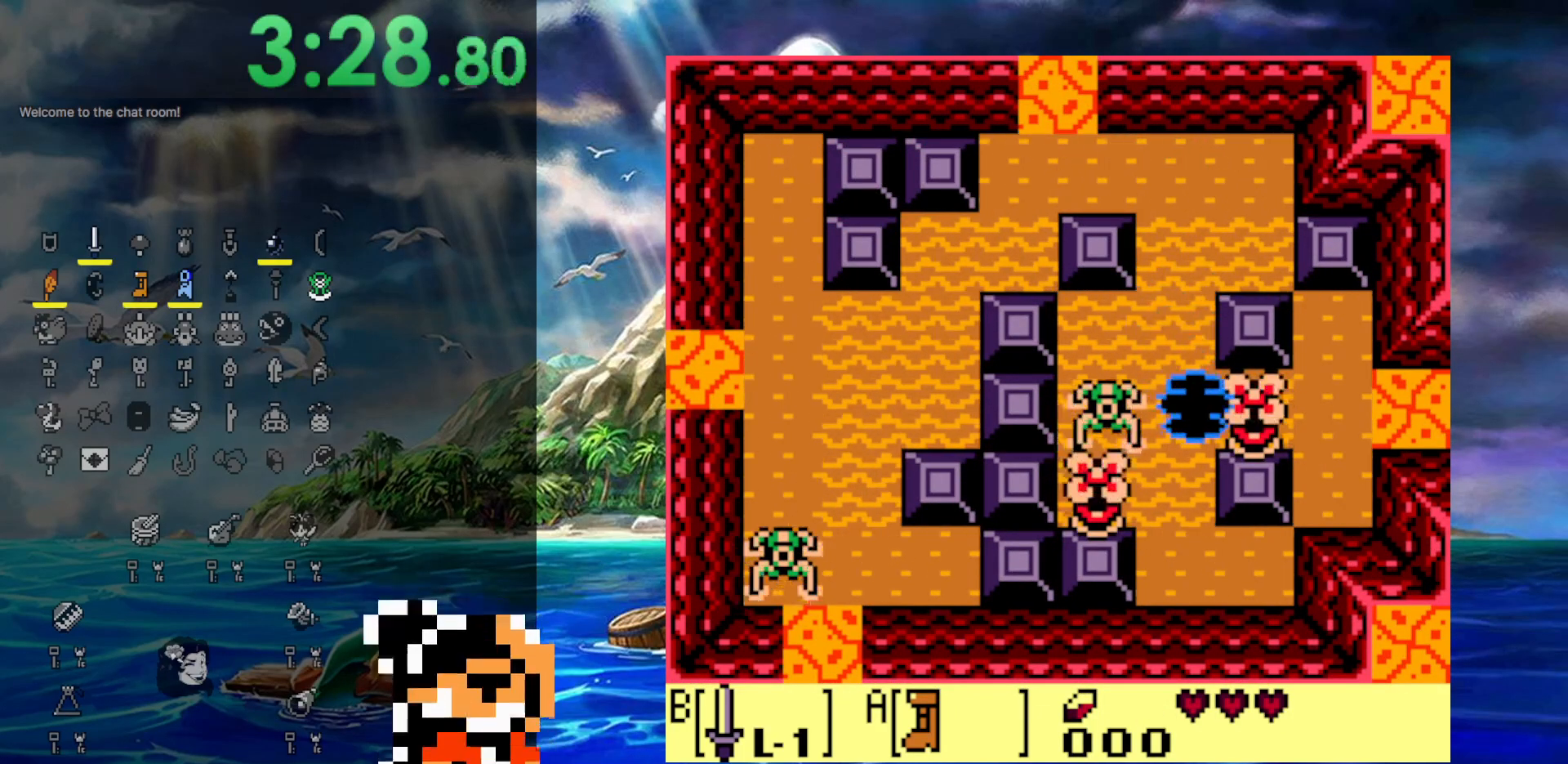
{"buttons": ["A", "DPAD_RIGHT"], "events": [[17, "A", "down"], [117, "A", "up"], [233, "A", "down"], [300, "A", "up"], [400, "A", "down"]]}
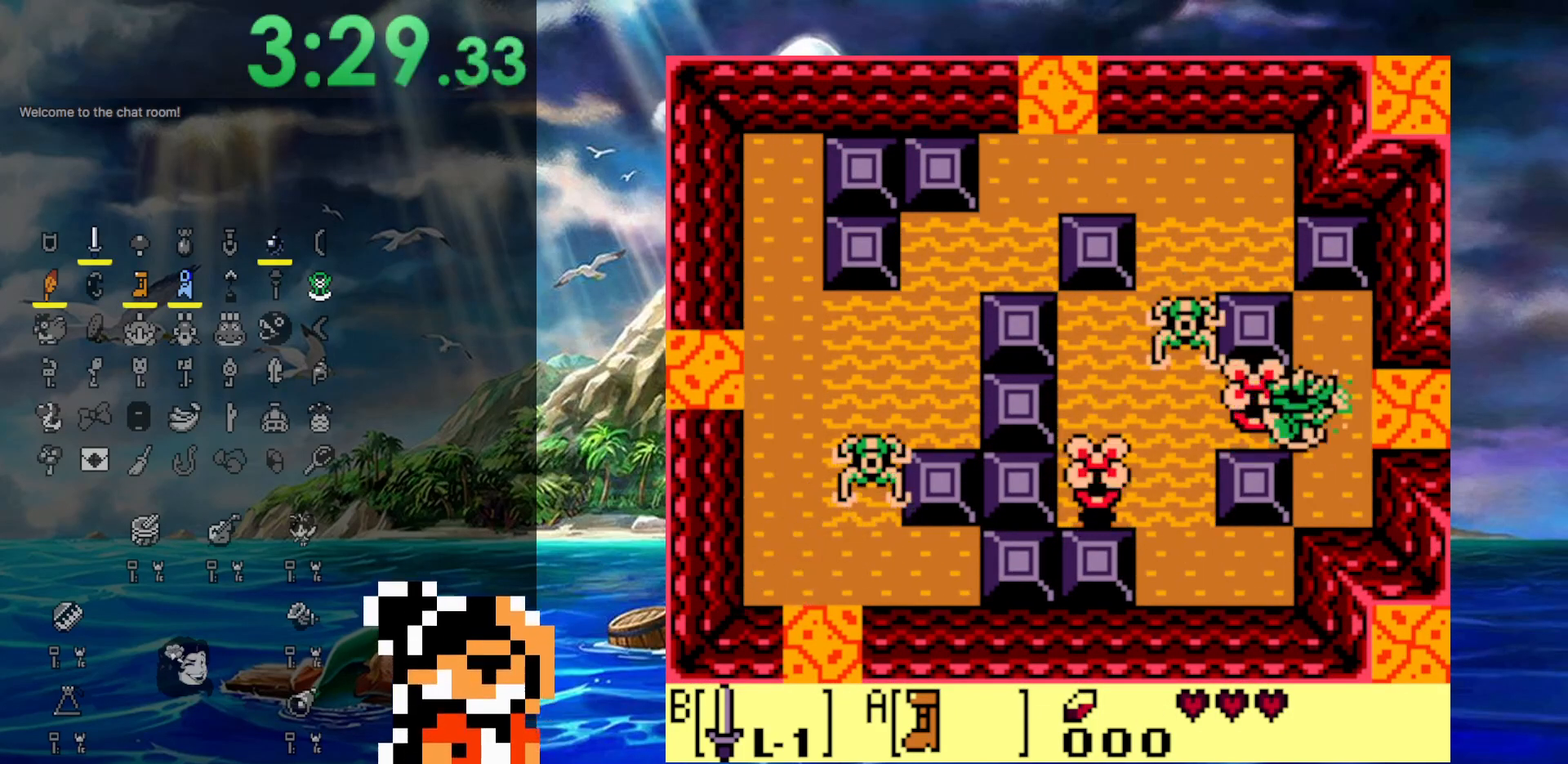
{"buttons": ["DPAD_RIGHT"], "events": [[83, "A", "up"]]}
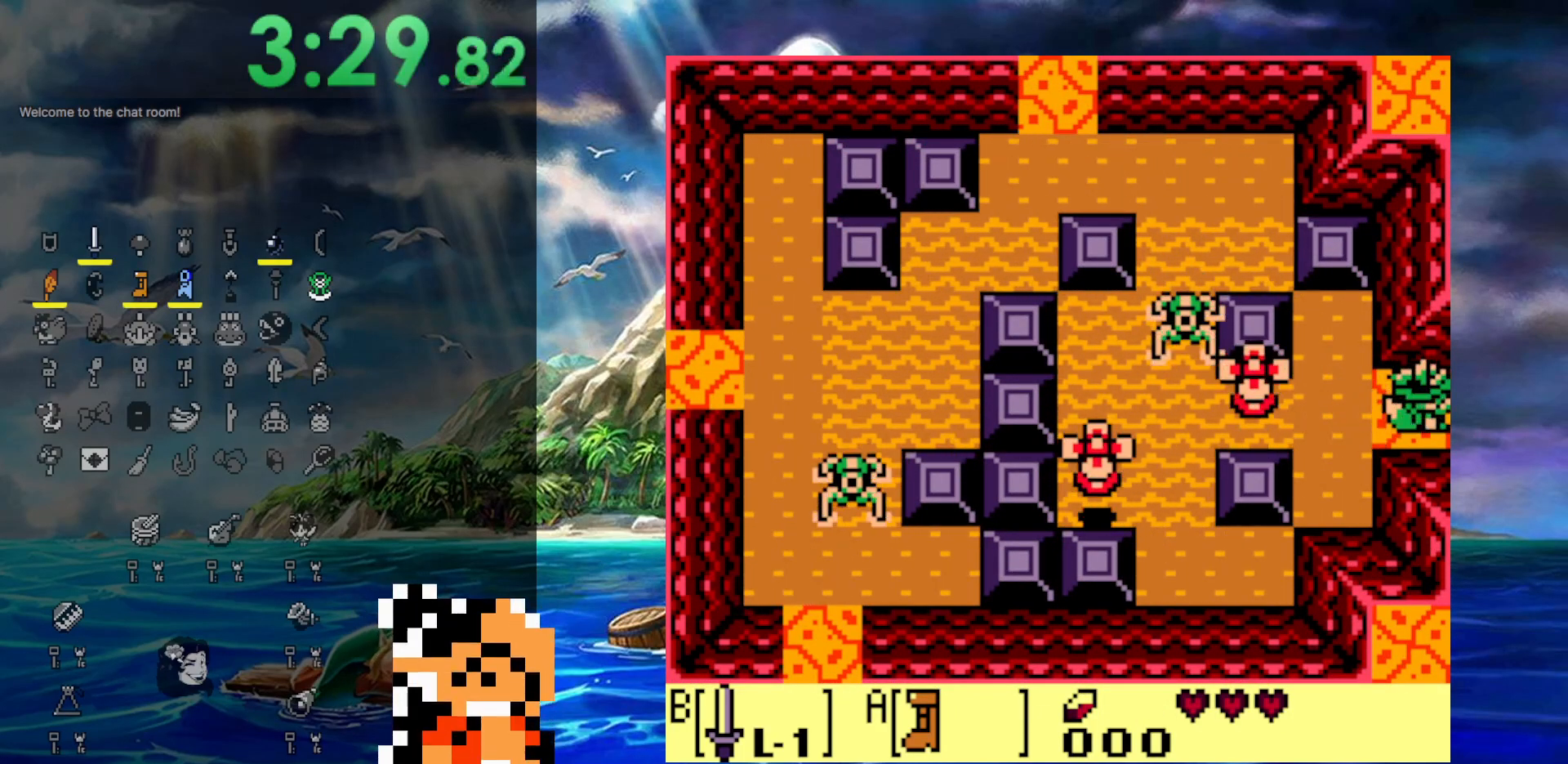
{"buttons": ["A", "DPAD_RIGHT"], "events": [[467, "A", "down"]]}
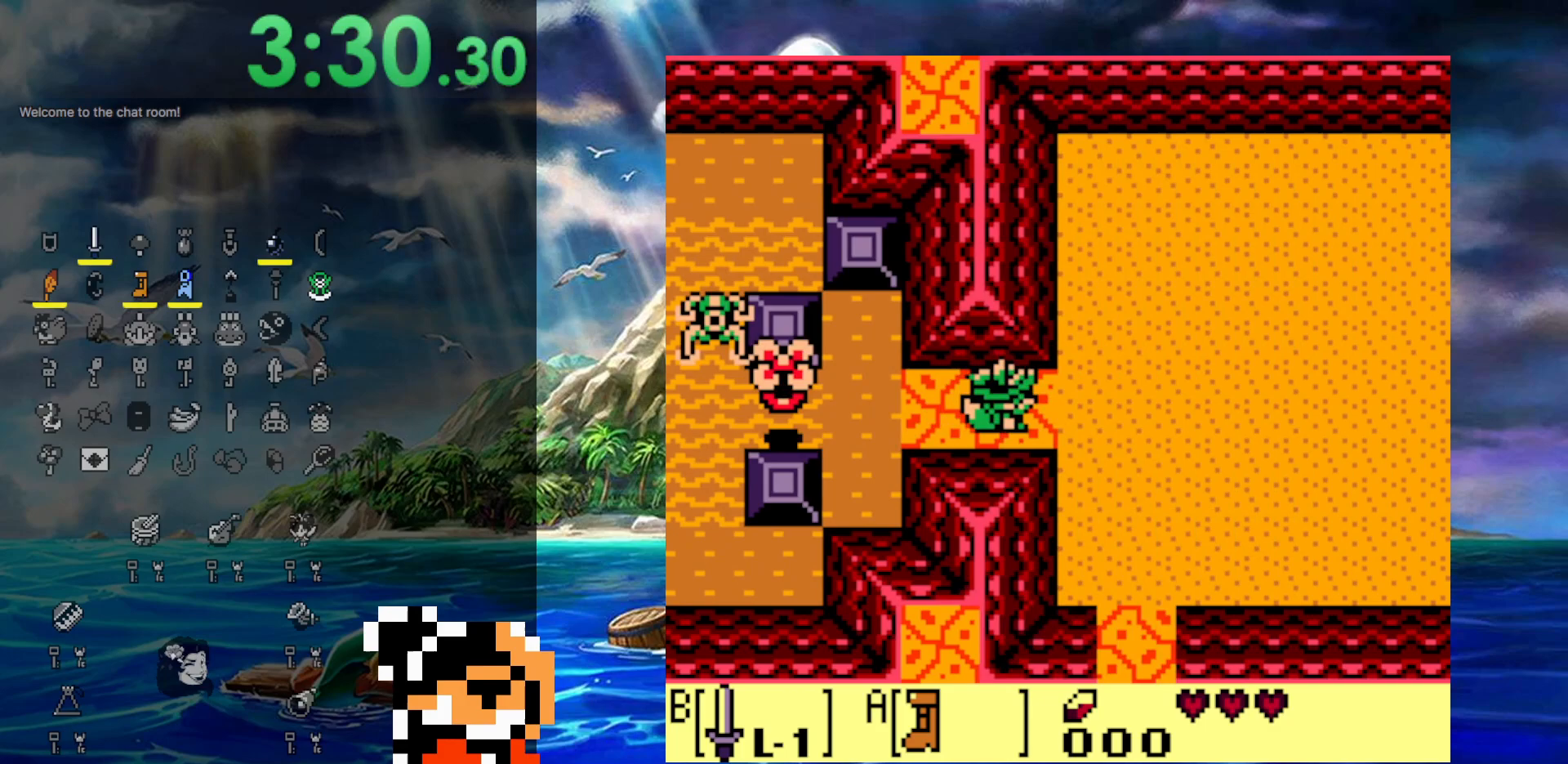
{"buttons": ["A", "DPAD_DOWN", "DPAD_RIGHT"], "events": [[33, "DPAD_DOWN", "down"], [217, "DPAD_DOWN", "up"], [367, "DPAD_DOWN", "down"]]}
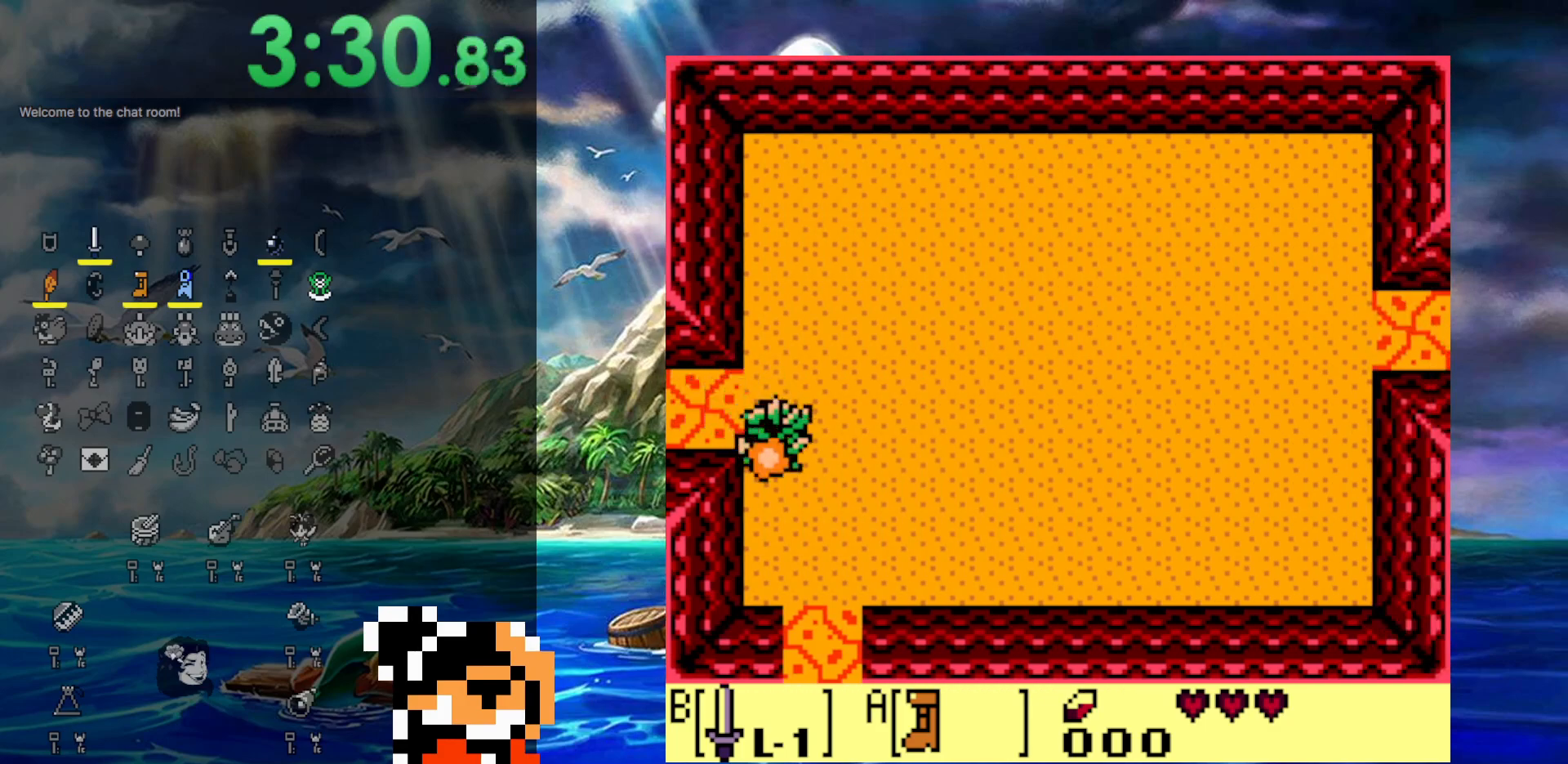
{"buttons": ["A", "DPAD_DOWN", "DPAD_RIGHT"], "events": [[117, "DPAD_DOWN", "up"], [483, "DPAD_DOWN", "down"]]}
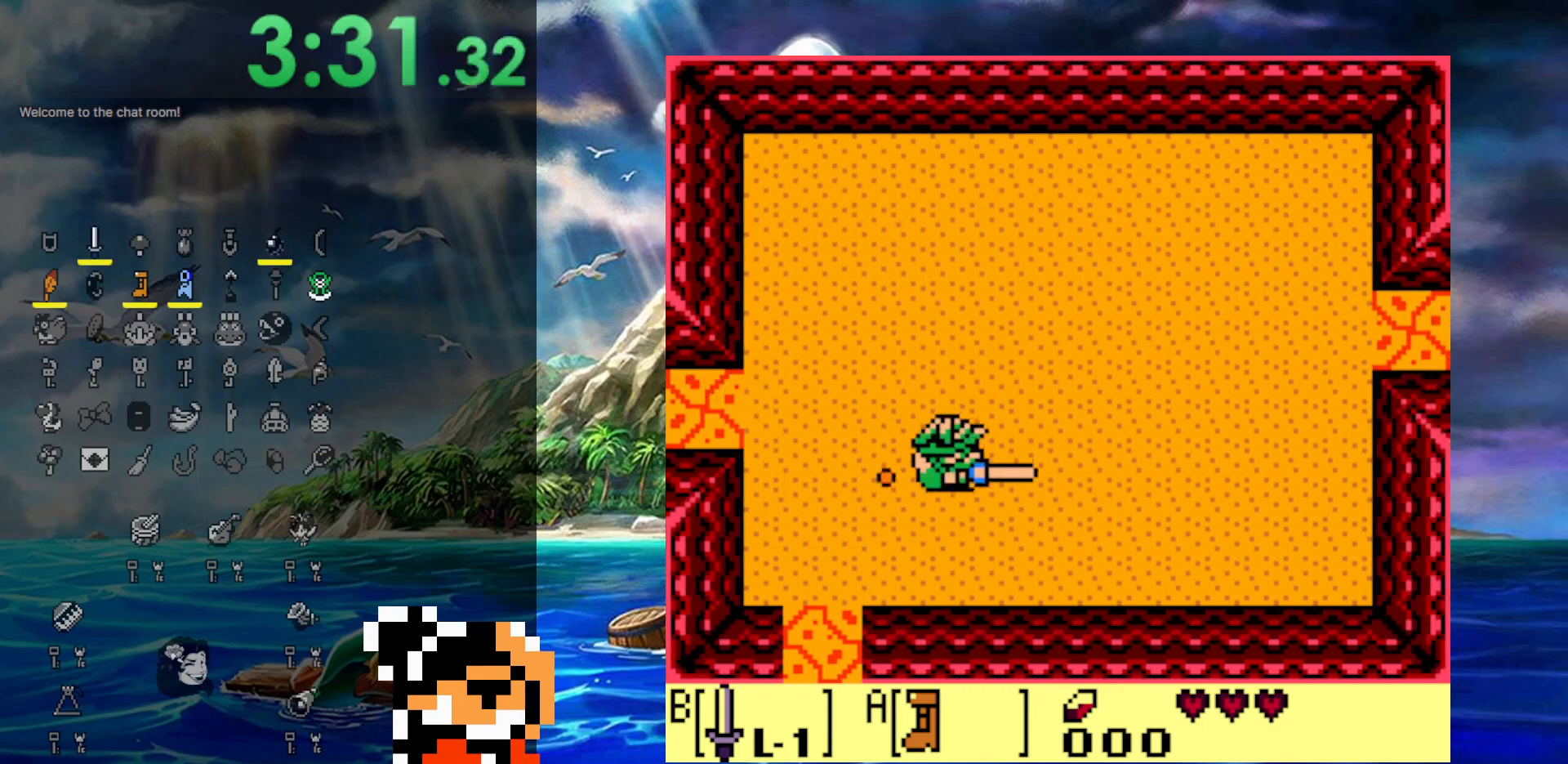
{"buttons": ["DPAD_DOWN", "DPAD_LEFT"], "events": [[17, "DPAD_RIGHT", "up"], [50, "DPAD_LEFT", "down"], [100, "A", "up"]]}
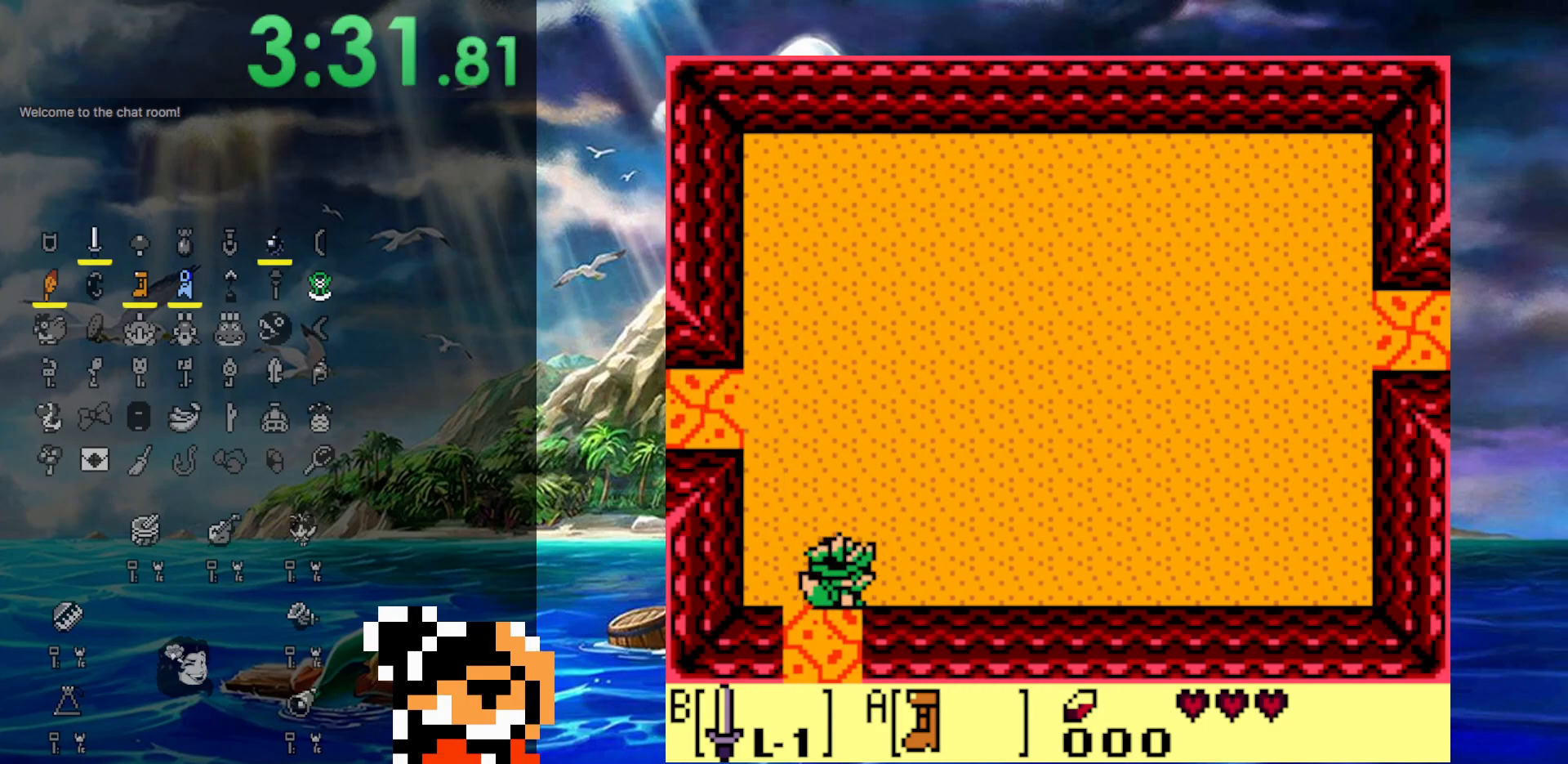
{"buttons": ["DPAD_DOWN"], "events": [[83, "DPAD_LEFT", "up"]]}
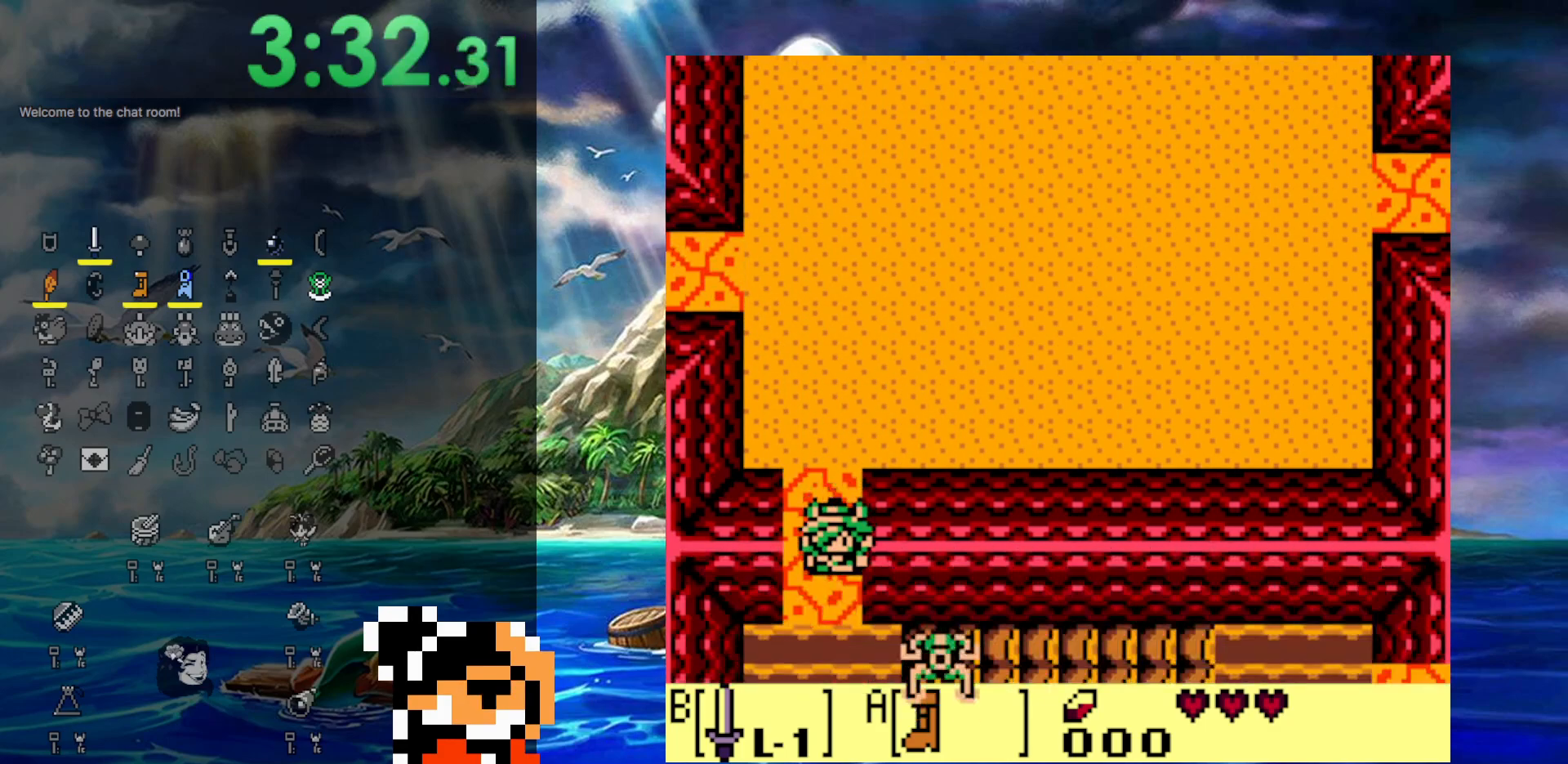
{"buttons": ["DPAD_DOWN"], "events": []}
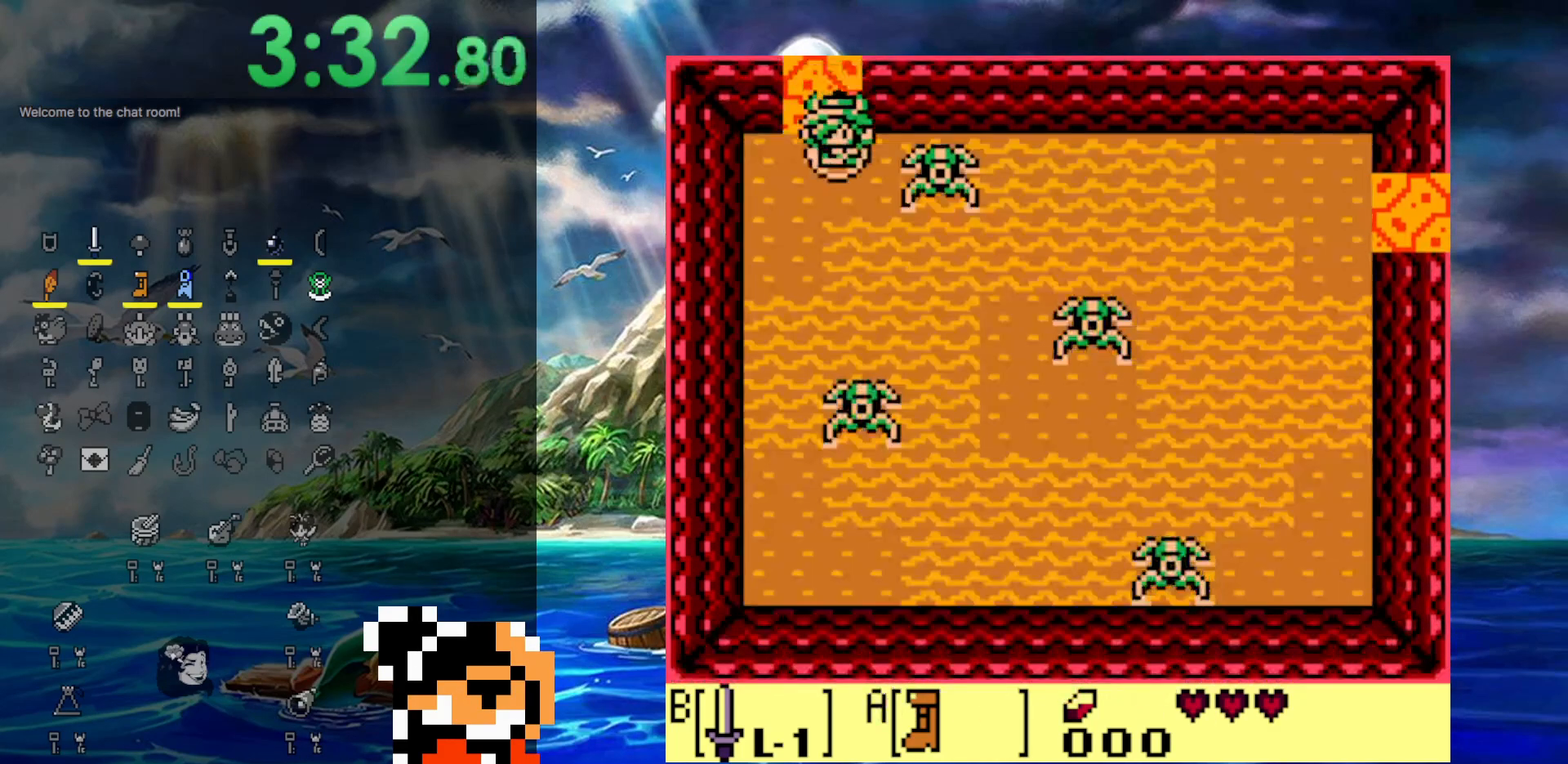
{"buttons": ["DPAD_DOWN"], "events": [[67, "DPAD_DOWN", "up"], [150, "DPAD_LEFT", "down"], [233, "DPAD_DOWN", "down"], [417, "DPAD_LEFT", "up"]]}
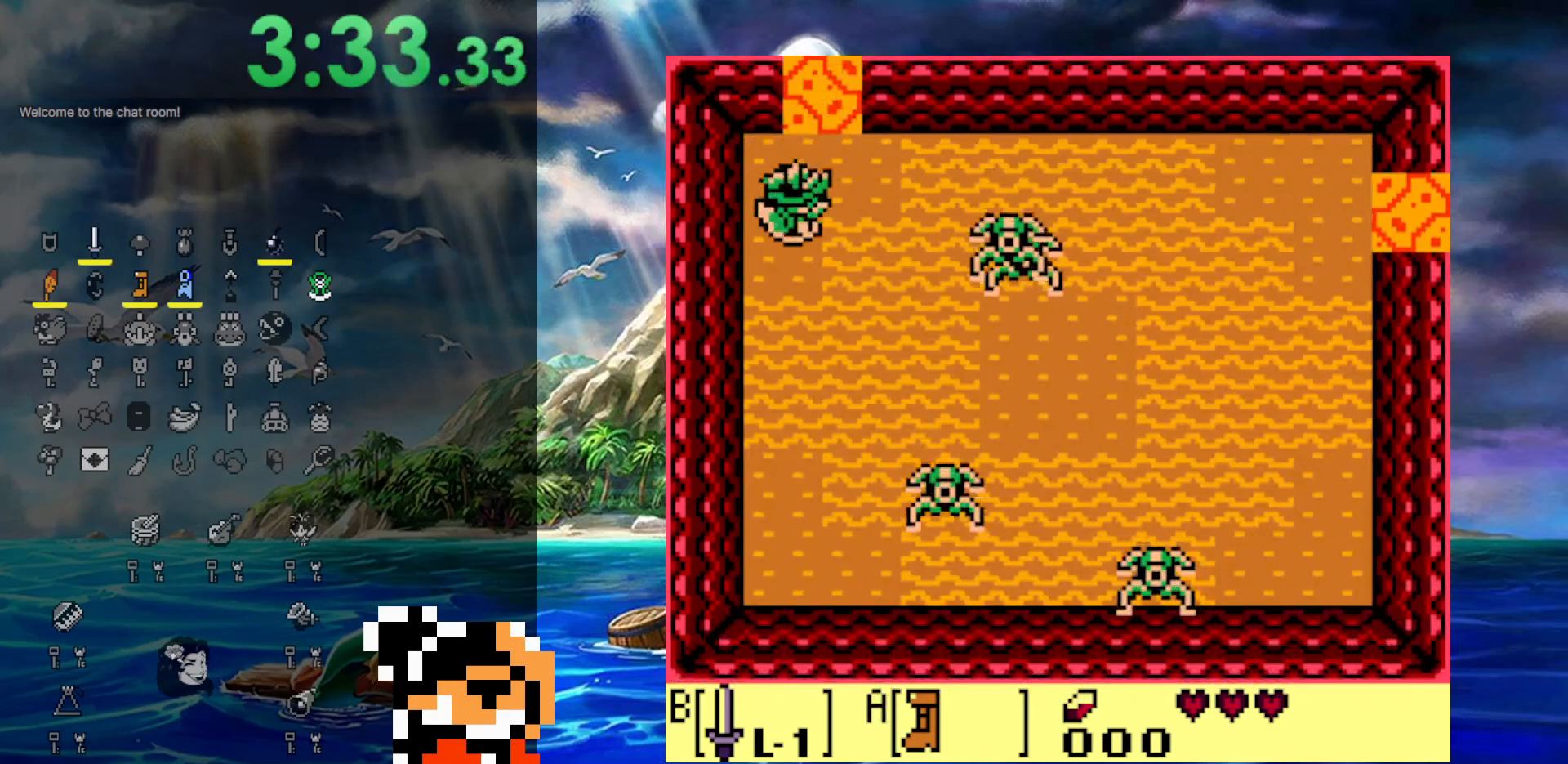
{"buttons": ["DPAD_RIGHT"], "events": [[17, "DPAD_DOWN", "up"], [17, "DPAD_RIGHT", "down"]]}
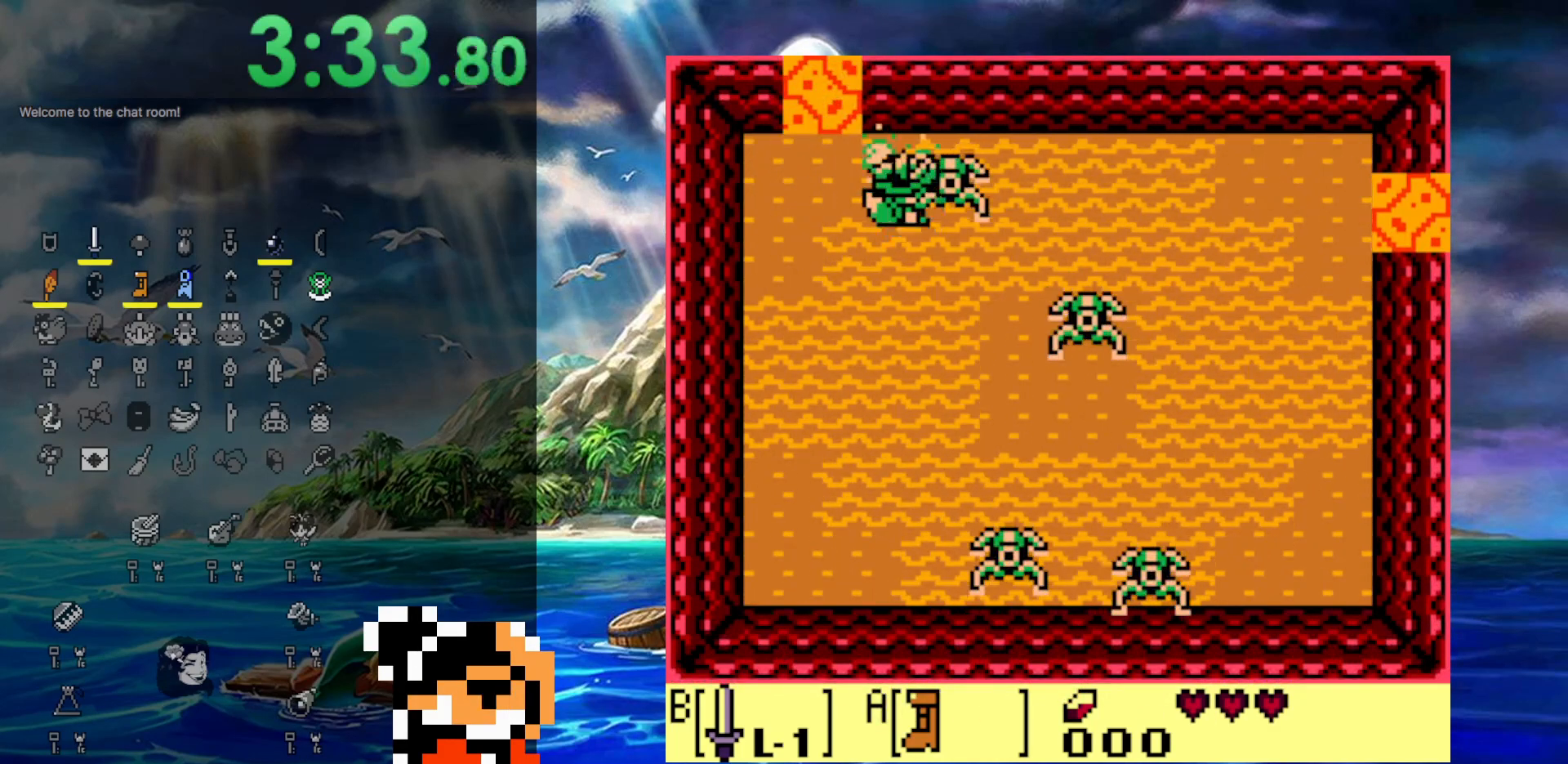
{"buttons": ["A", "DPAD_RIGHT"], "events": [[50, "DPAD_DOWN", "down"], [333, "DPAD_DOWN", "up"], [467, "A", "down"]]}
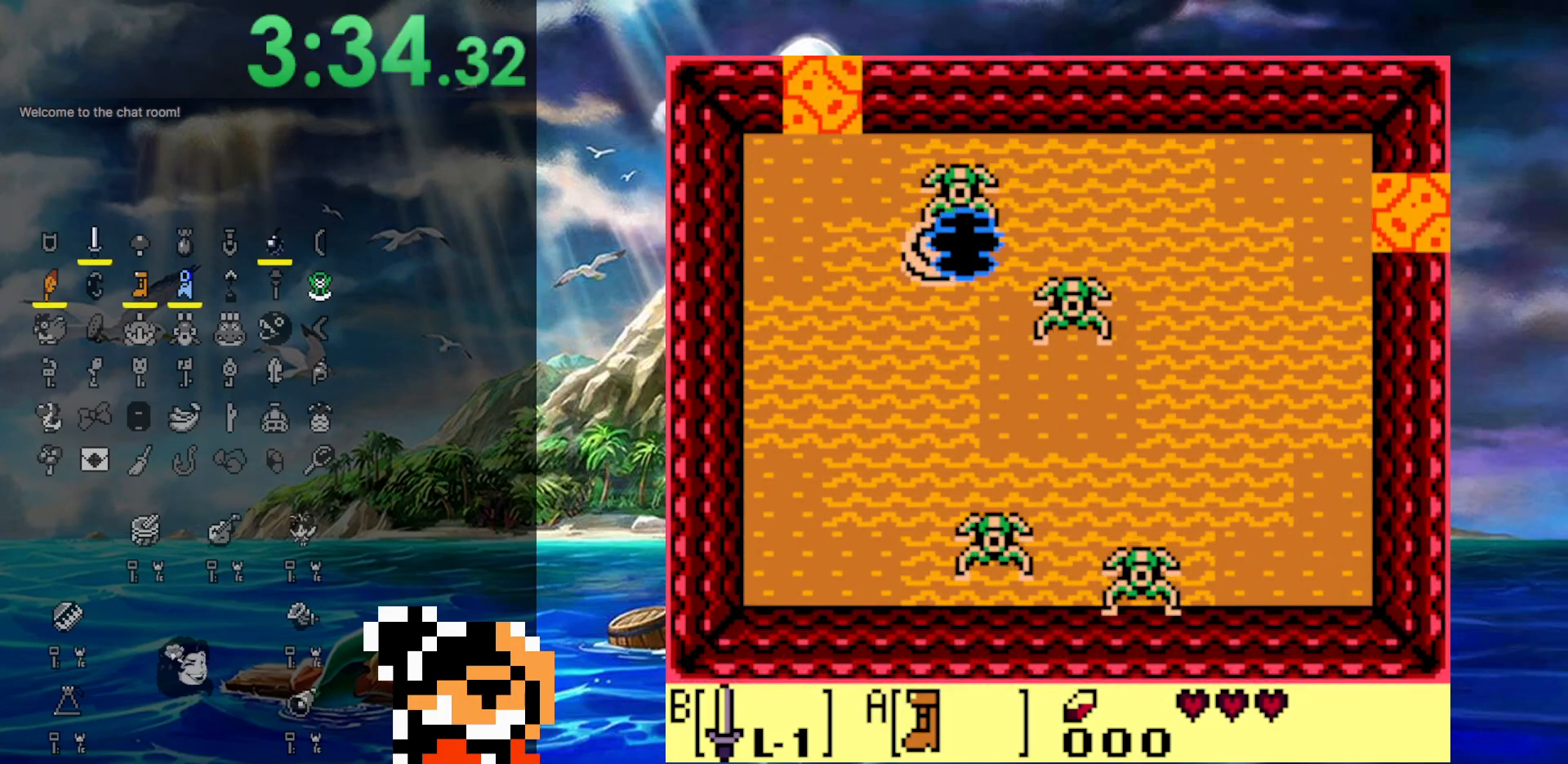
{"buttons": ["A", "DPAD_RIGHT"], "events": [[117, "A", "up"], [183, "A", "down"], [317, "A", "up"], [383, "A", "down"]]}
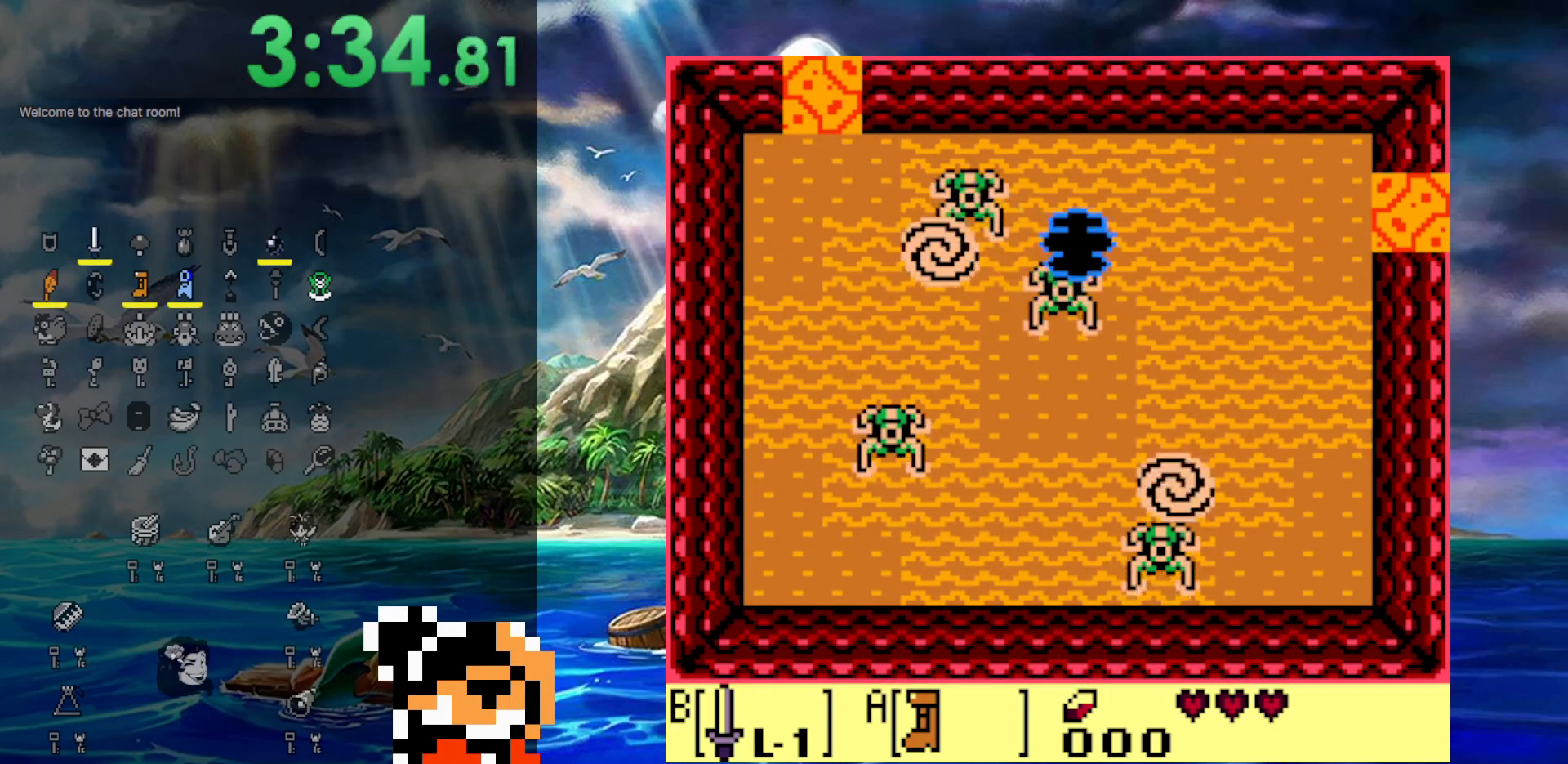
{"buttons": ["A", "DPAD_UP", "DPAD_RIGHT"], "events": [[17, "A", "up"], [50, "A", "down"], [233, "A", "up"], [267, "DPAD_UP", "down"], [283, "A", "down"], [383, "A", "up"], [467, "A", "down"]]}
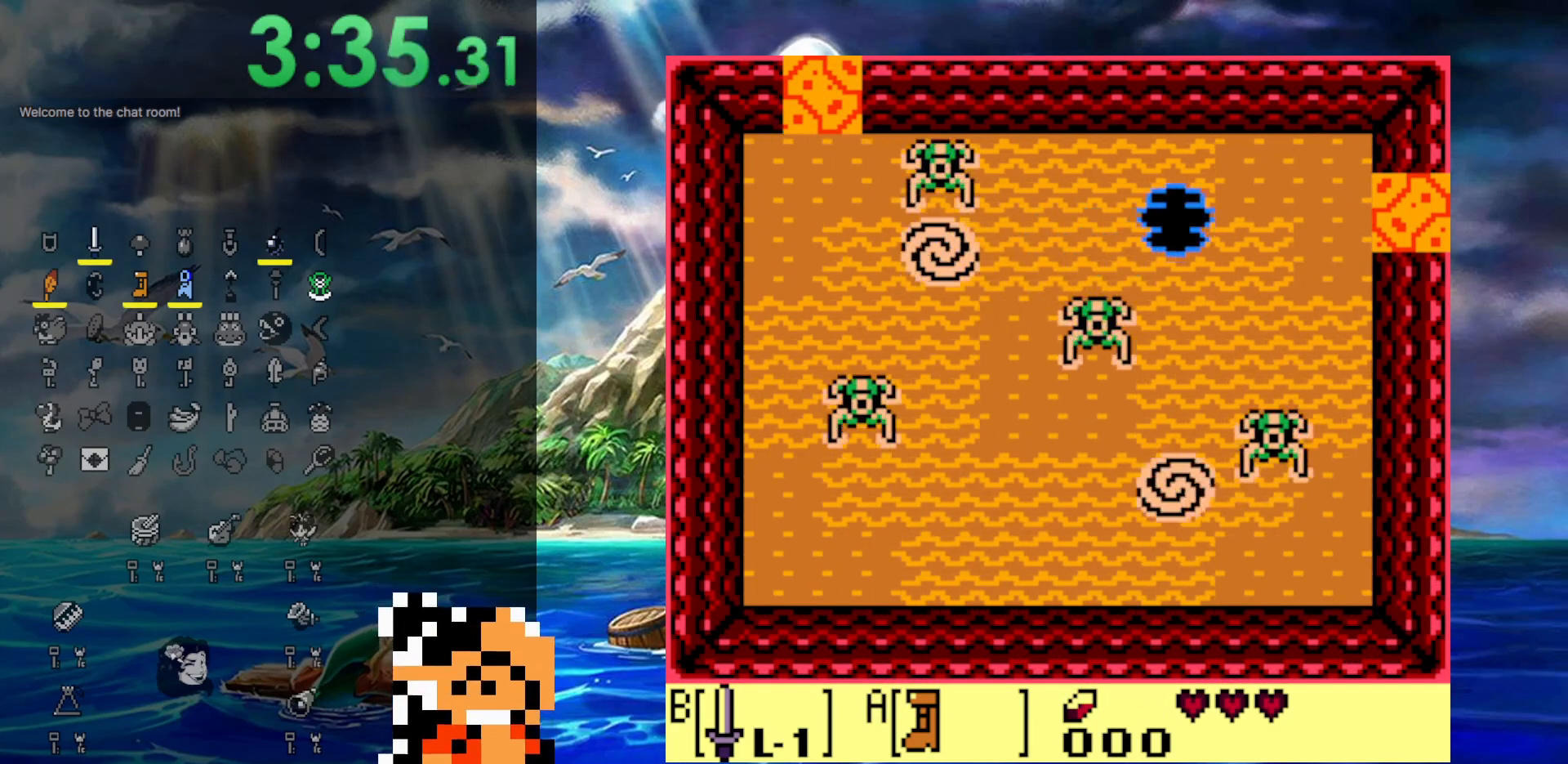
{"buttons": ["A", "DPAD_RIGHT"], "events": [[100, "DPAD_UP", "up"]]}
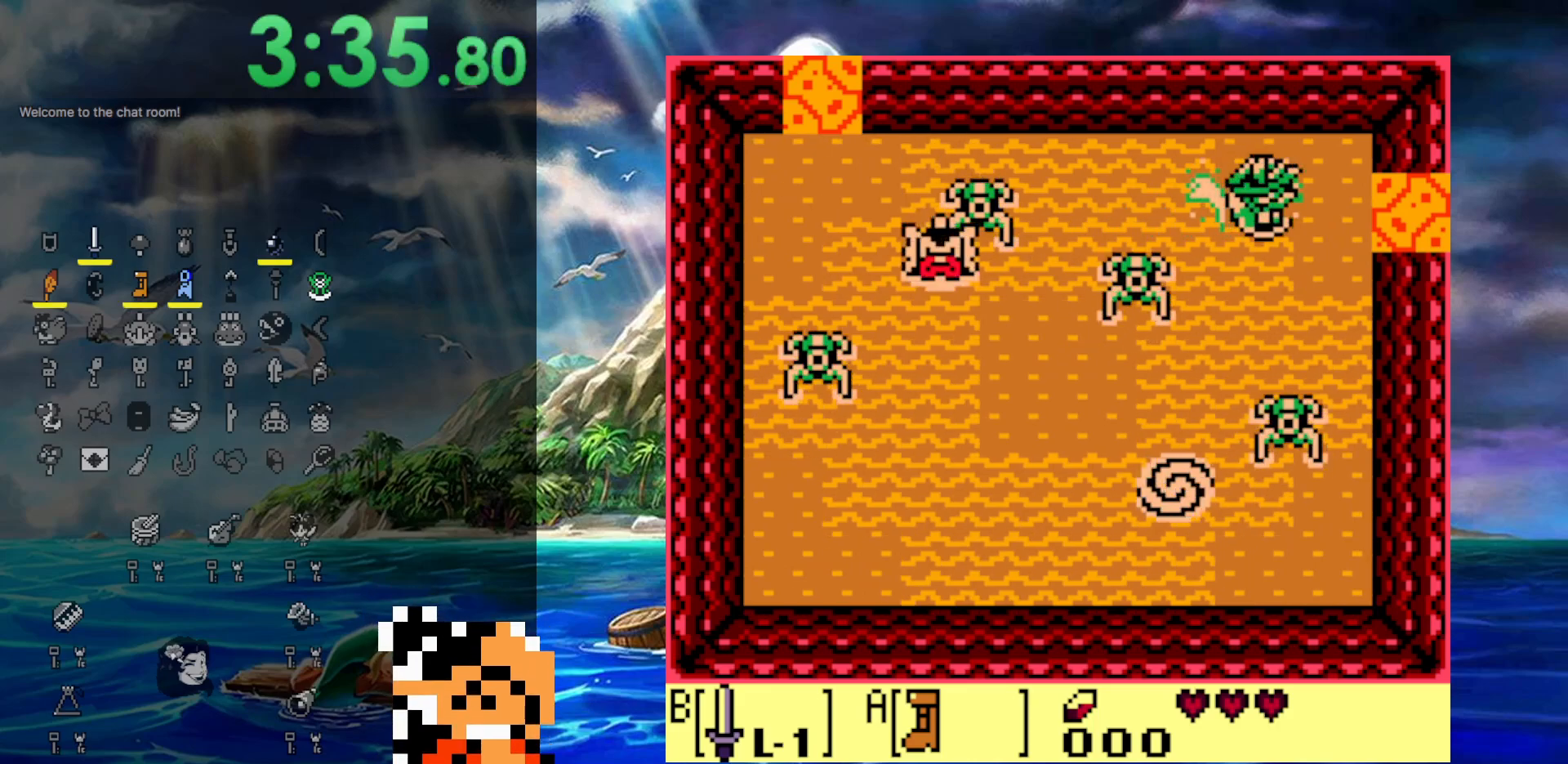
{"buttons": ["A", "DPAD_RIGHT"], "events": []}
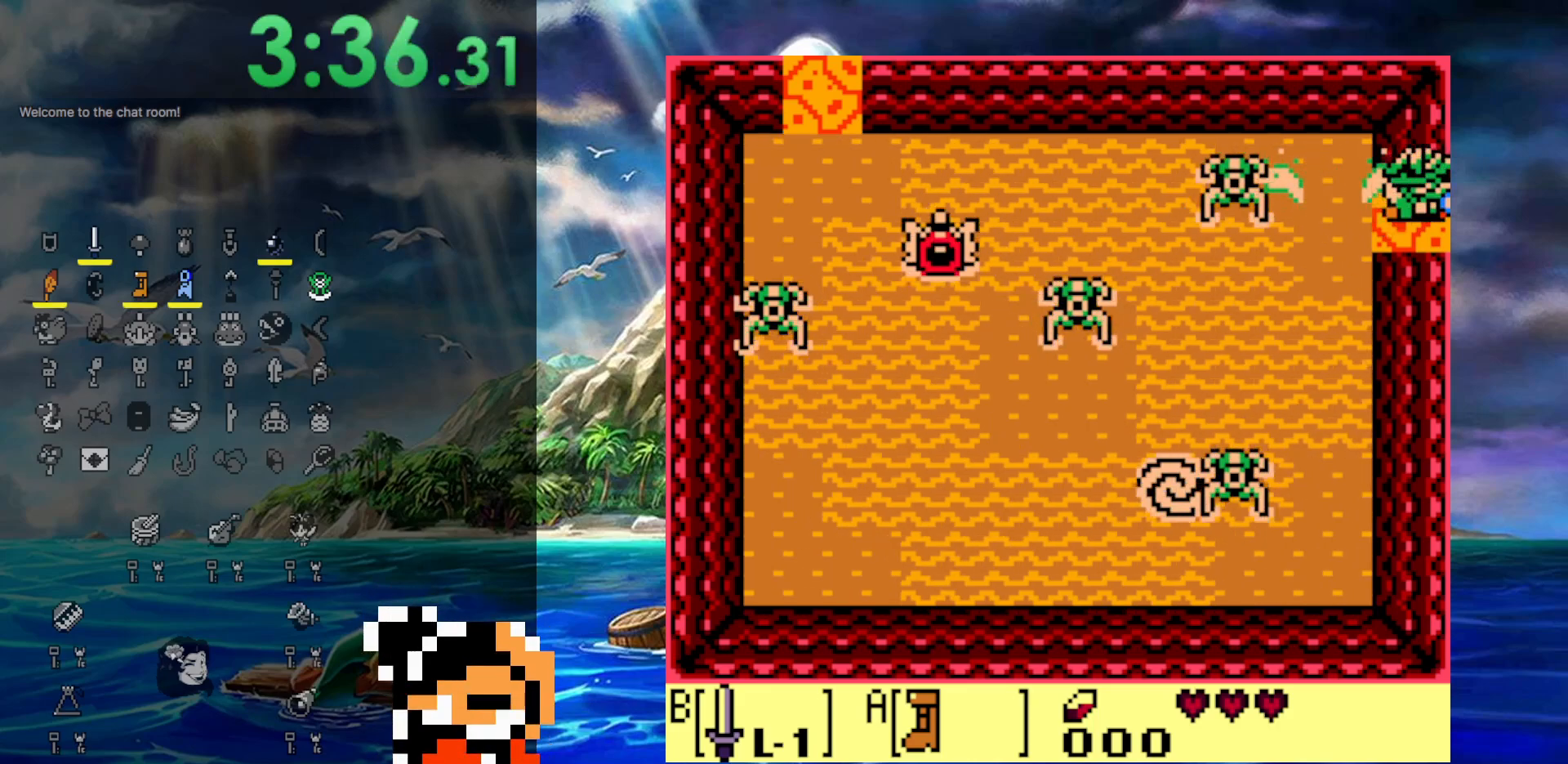
{"buttons": ["DPAD_DOWN", "DPAD_RIGHT"], "events": [[283, "A", "up"], [483, "DPAD_DOWN", "down"]]}
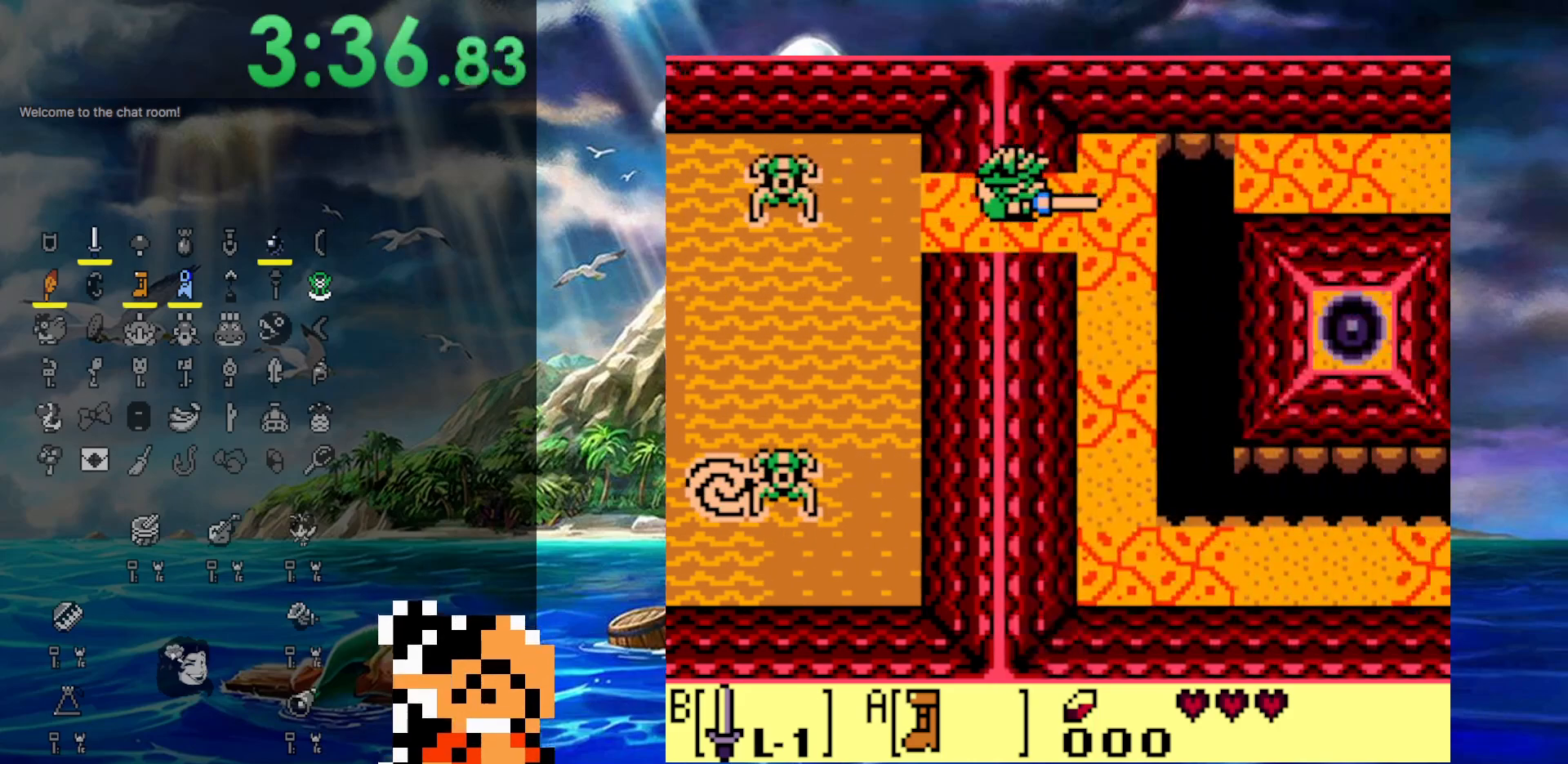
{"buttons": ["DPAD_DOWN", "DPAD_RIGHT"], "events": []}
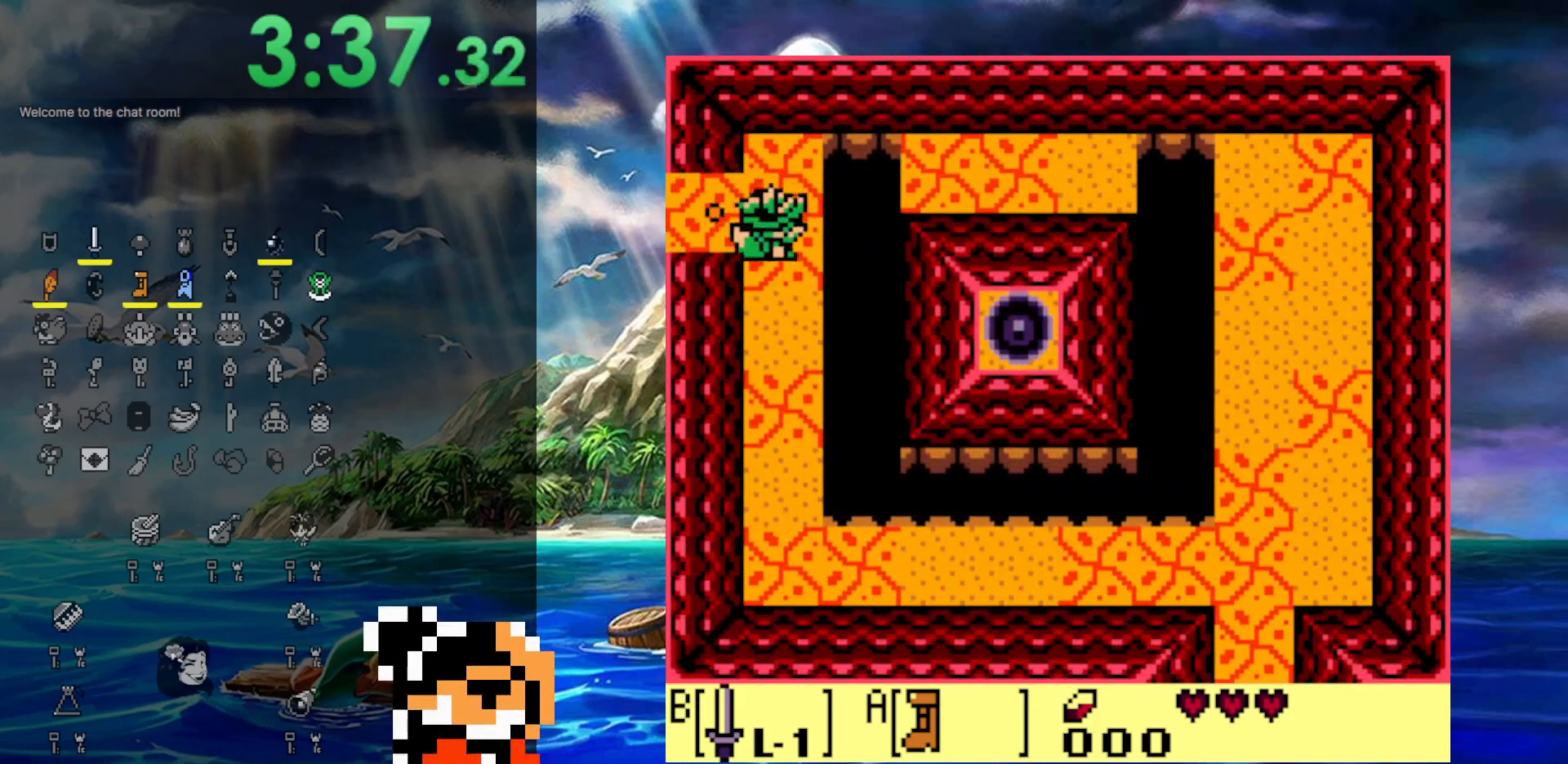
{"buttons": ["START"], "events": [[50, "DPAD_DOWN", "up"], [83, "DPAD_RIGHT", "up"], [83, "DPAD_UP", "down"], [300, "START", "down"], [350, "DPAD_UP", "up"]]}
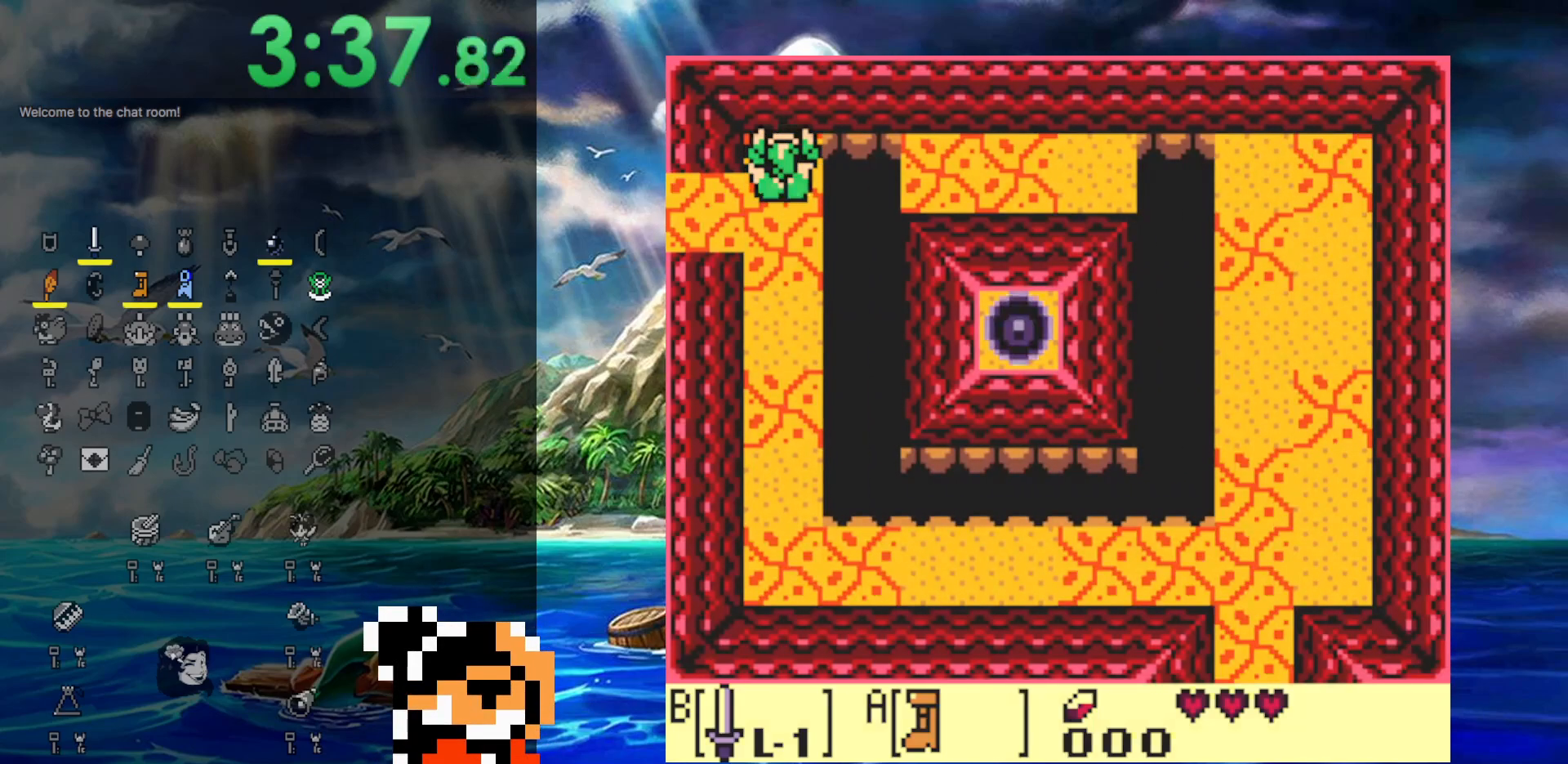
{"buttons": [], "events": [[133, "START", "up"]]}
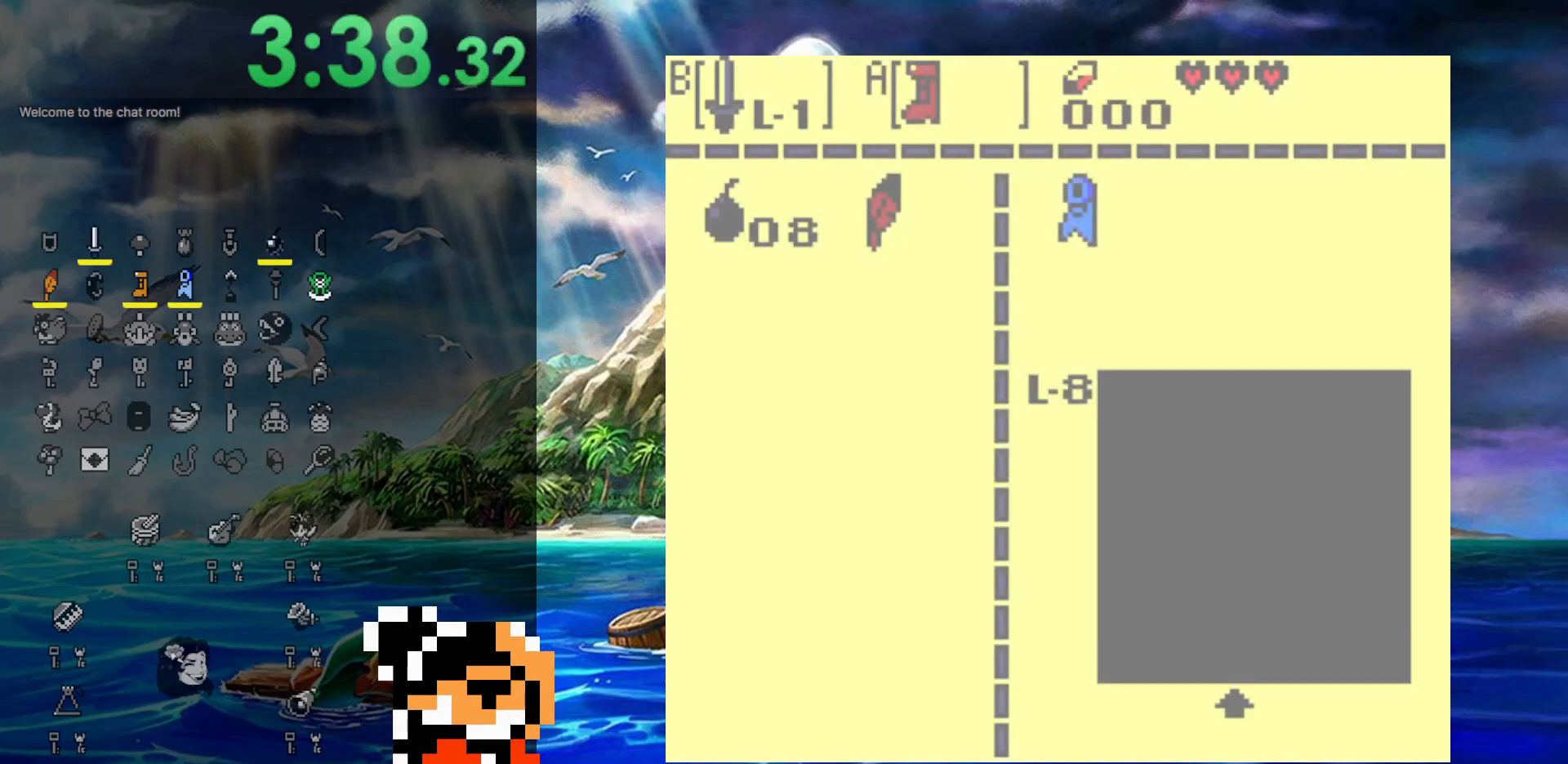
{"buttons": ["DPAD_DOWN"], "events": [[283, "START", "down"], [450, "START", "up"], [500, "DPAD_DOWN", "down"]]}
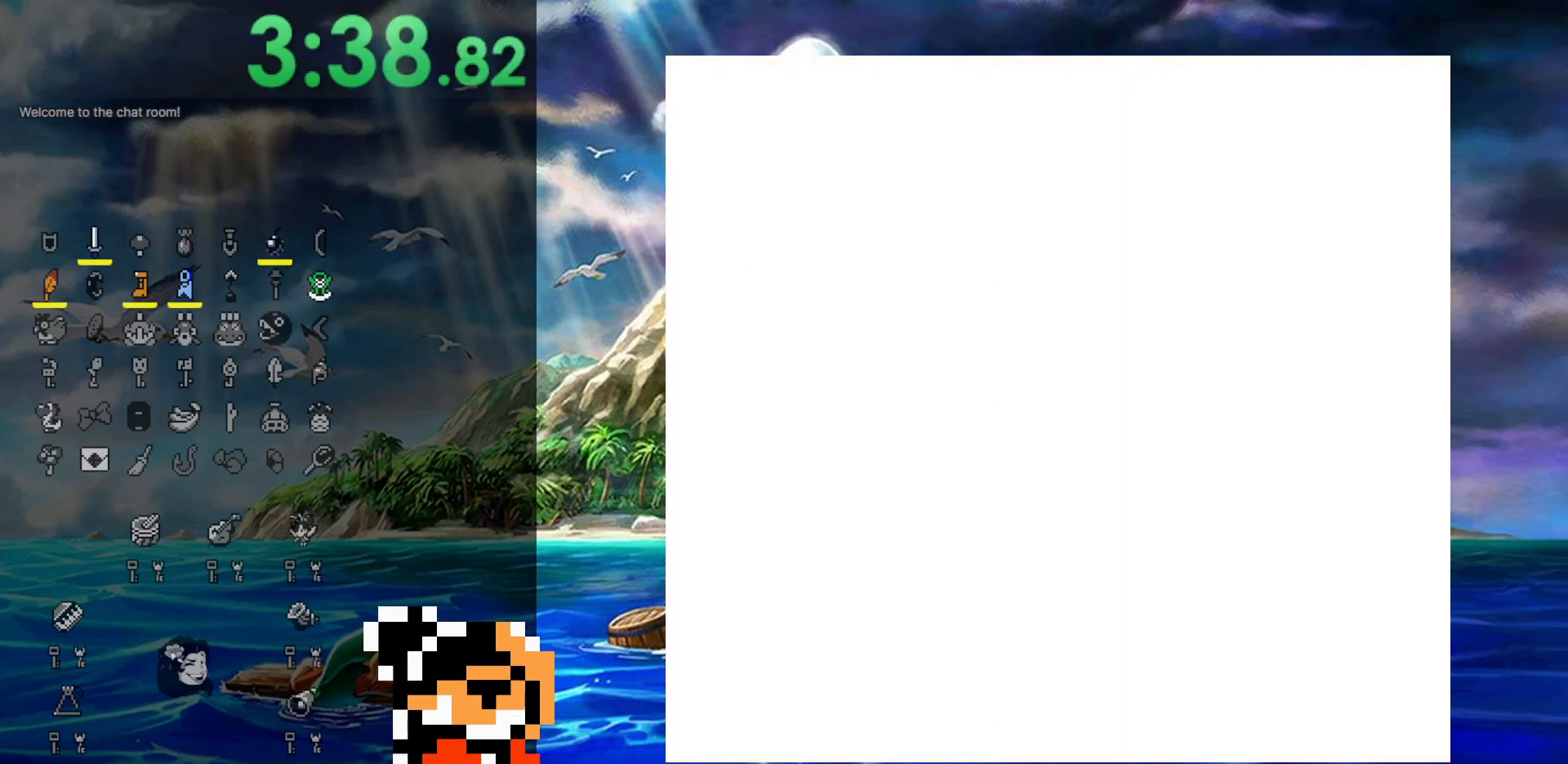
{"buttons": ["A", "DPAD_DOWN"], "events": [[283, "A", "down"]]}
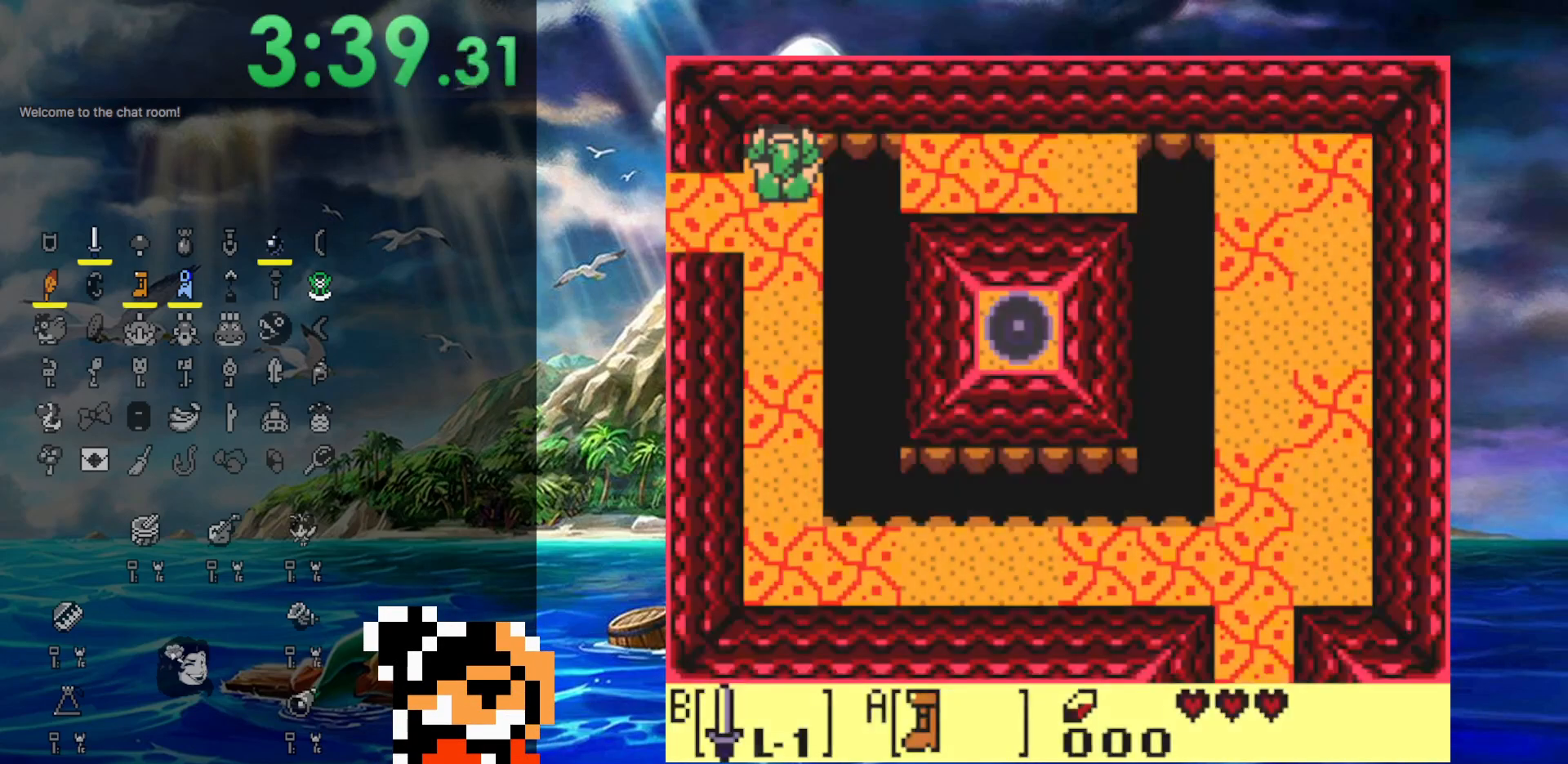
{"buttons": ["A", "DPAD_DOWN"], "events": [[100, "DPAD_LEFT", "down"], [233, "DPAD_LEFT", "up"]]}
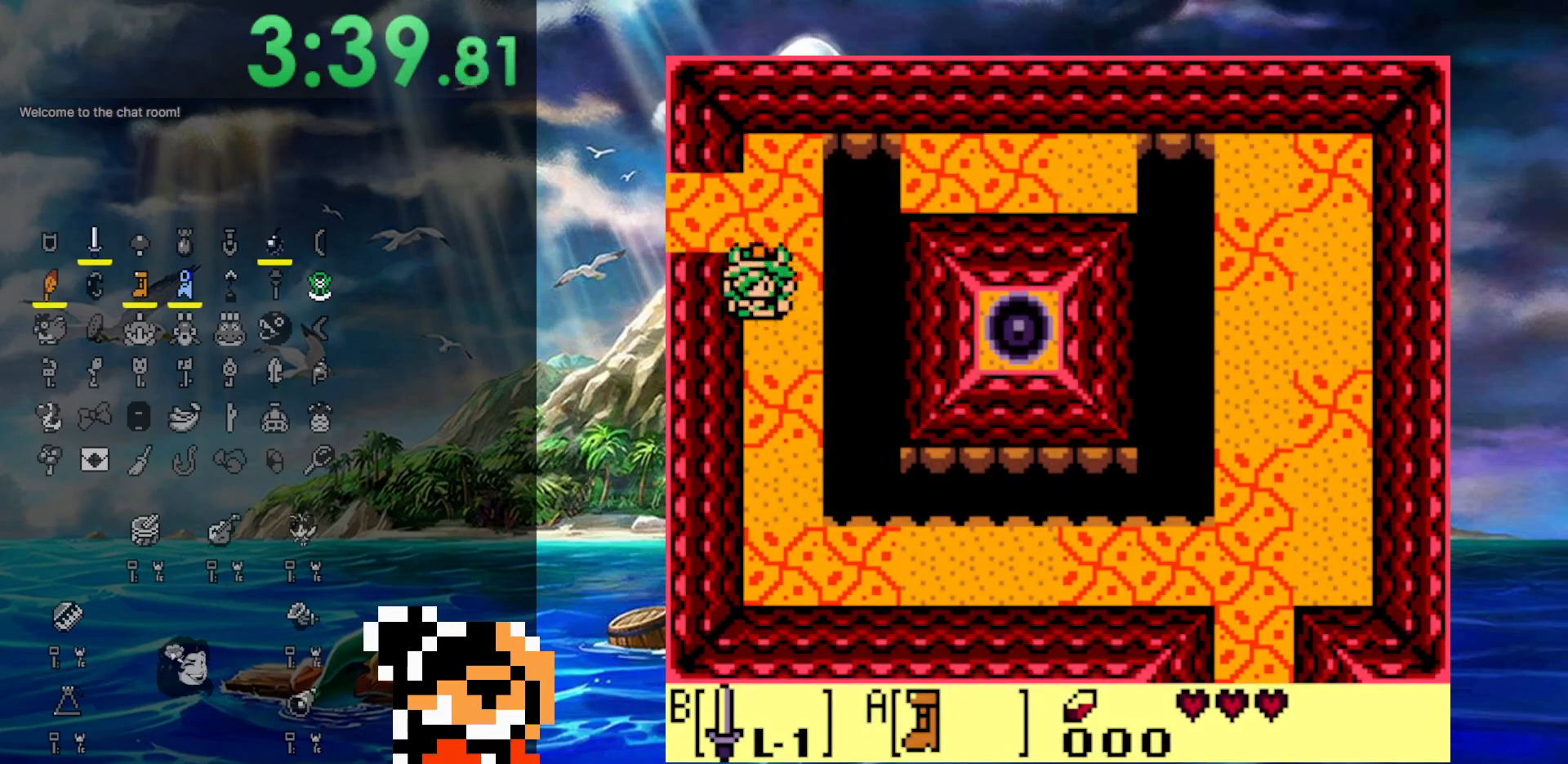
{"buttons": ["DPAD_DOWN", "DPAD_LEFT"], "events": [[417, "DPAD_LEFT", "down"], [433, "A", "up"]]}
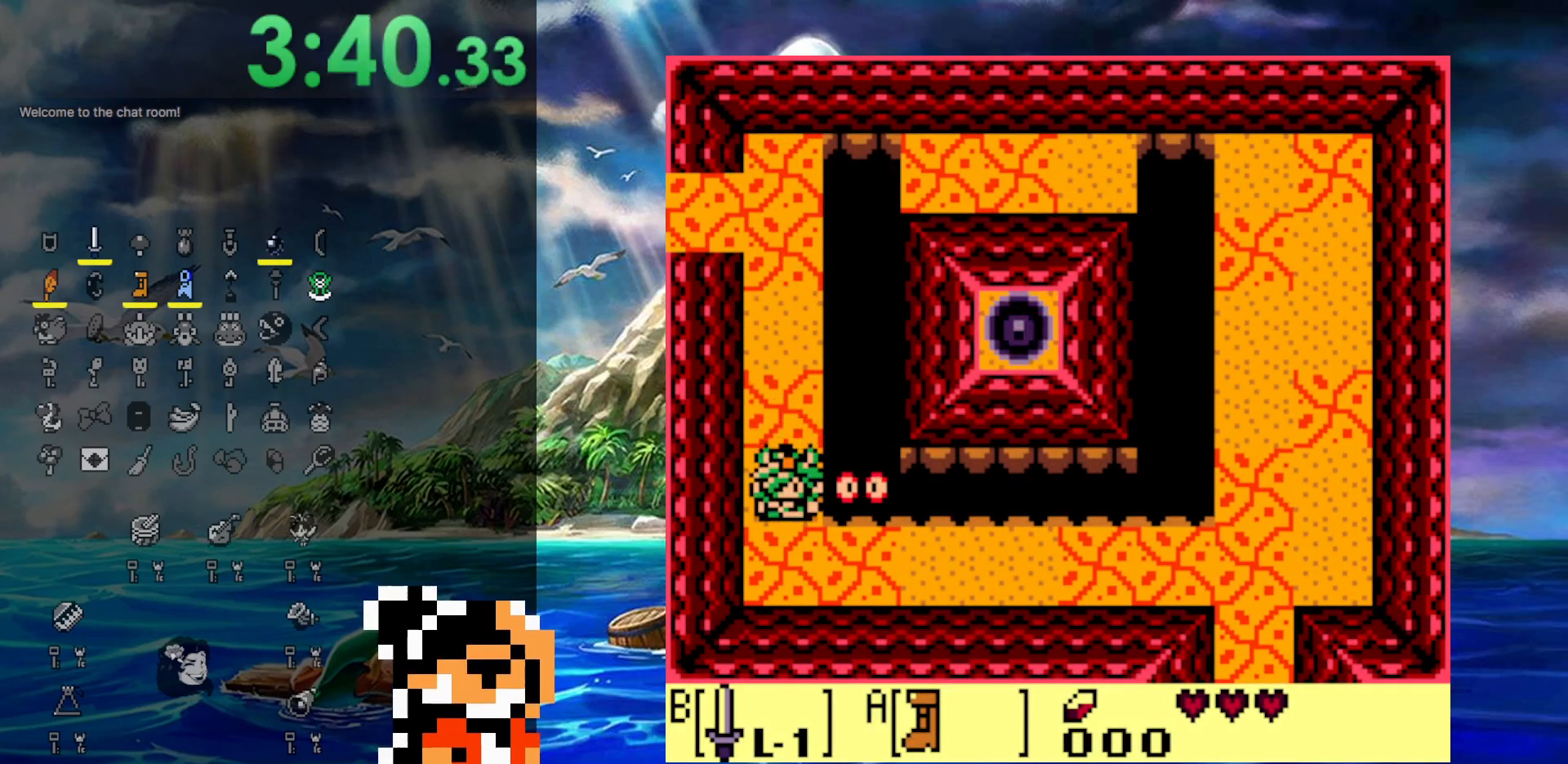
{"buttons": ["DPAD_DOWN"], "events": [[267, "DPAD_LEFT", "up"]]}
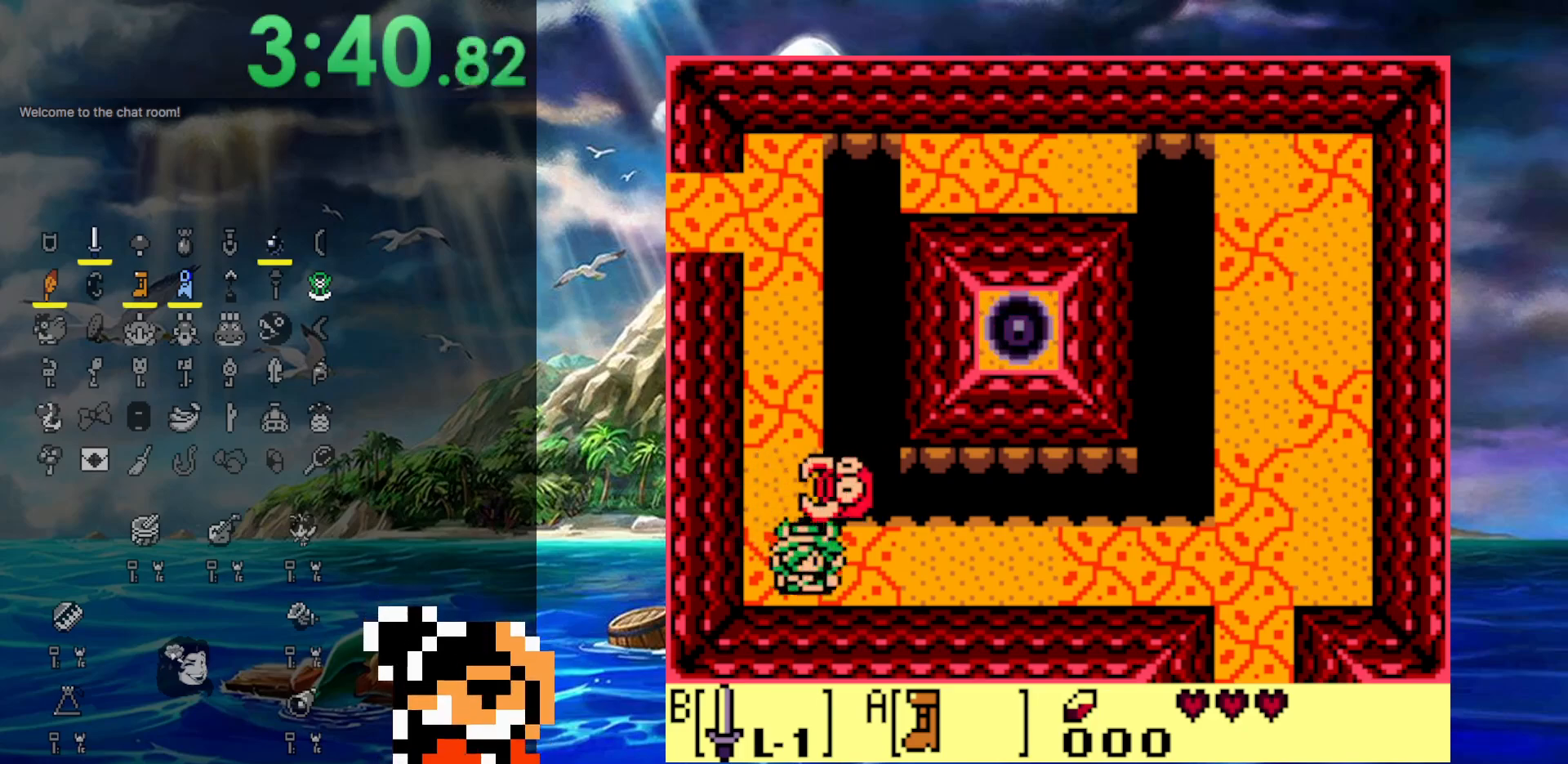
{"buttons": ["A", "DPAD_DOWN", "DPAD_RIGHT"], "events": [[67, "A", "down"], [217, "DPAD_RIGHT", "down"]]}